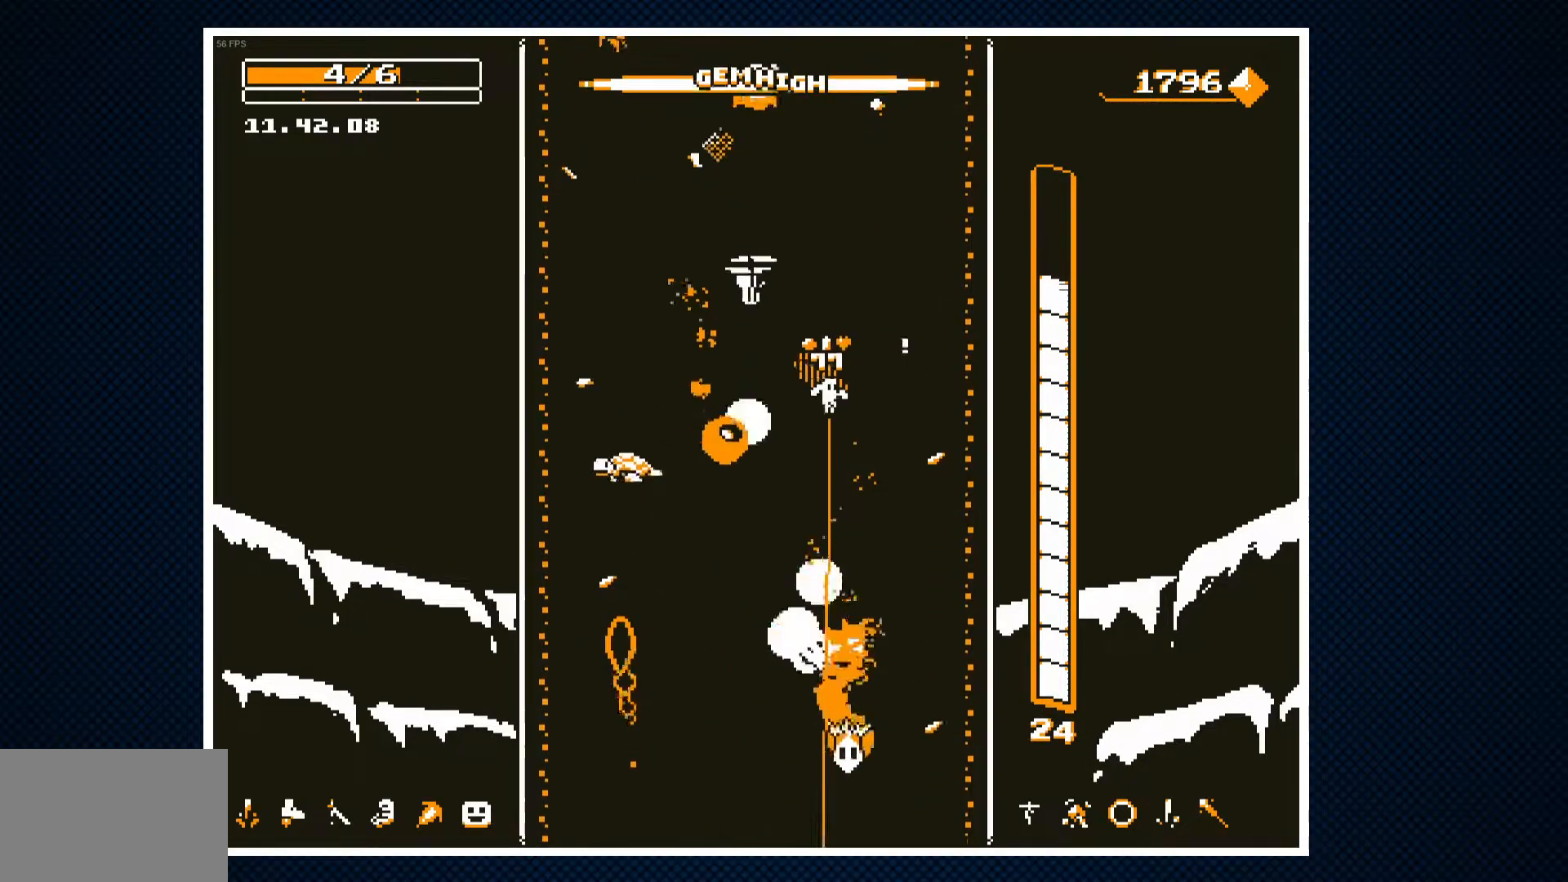
Gameplay with a controller (PlayStation layout); each line is a JSON object with the inputs held at the frame after it. "events" lists button and stick changes between this image and that frame as [ms after this image, input, new state], when the widget could be followed in between. Not read: left_stick right_stick.
{"buttons": ["DPAD_RIGHT"], "events": [[350, "CROSS", "down"], [450, "CROSS", "up"], [450, "DPAD_RIGHT", "down"]]}
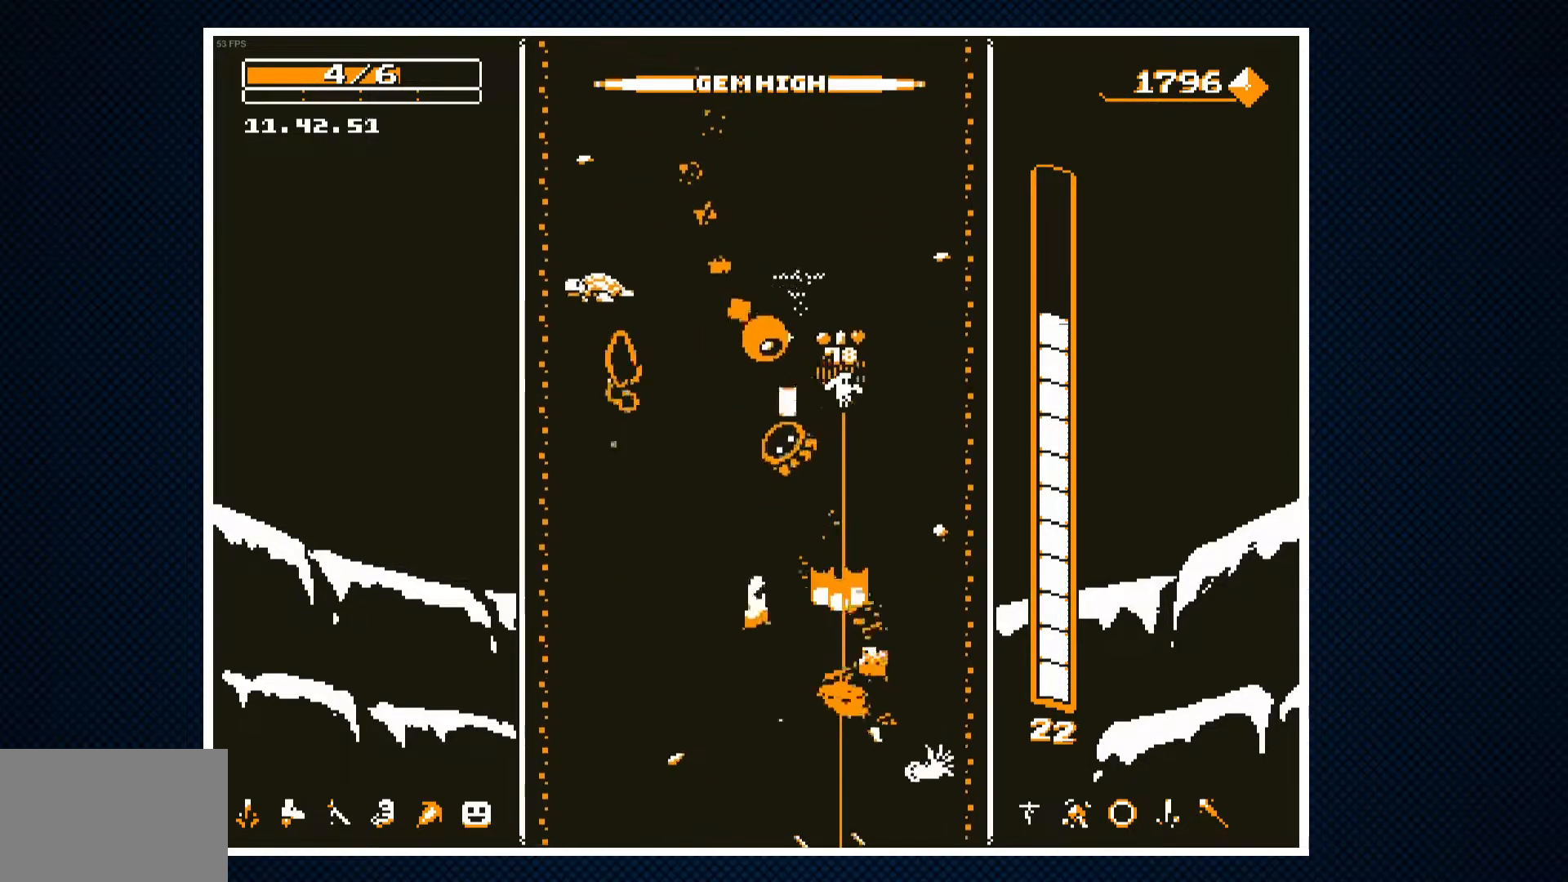
{"buttons": [], "events": [[100, "DPAD_RIGHT", "up"], [317, "DPAD_LEFT", "down"], [483, "DPAD_LEFT", "up"]]}
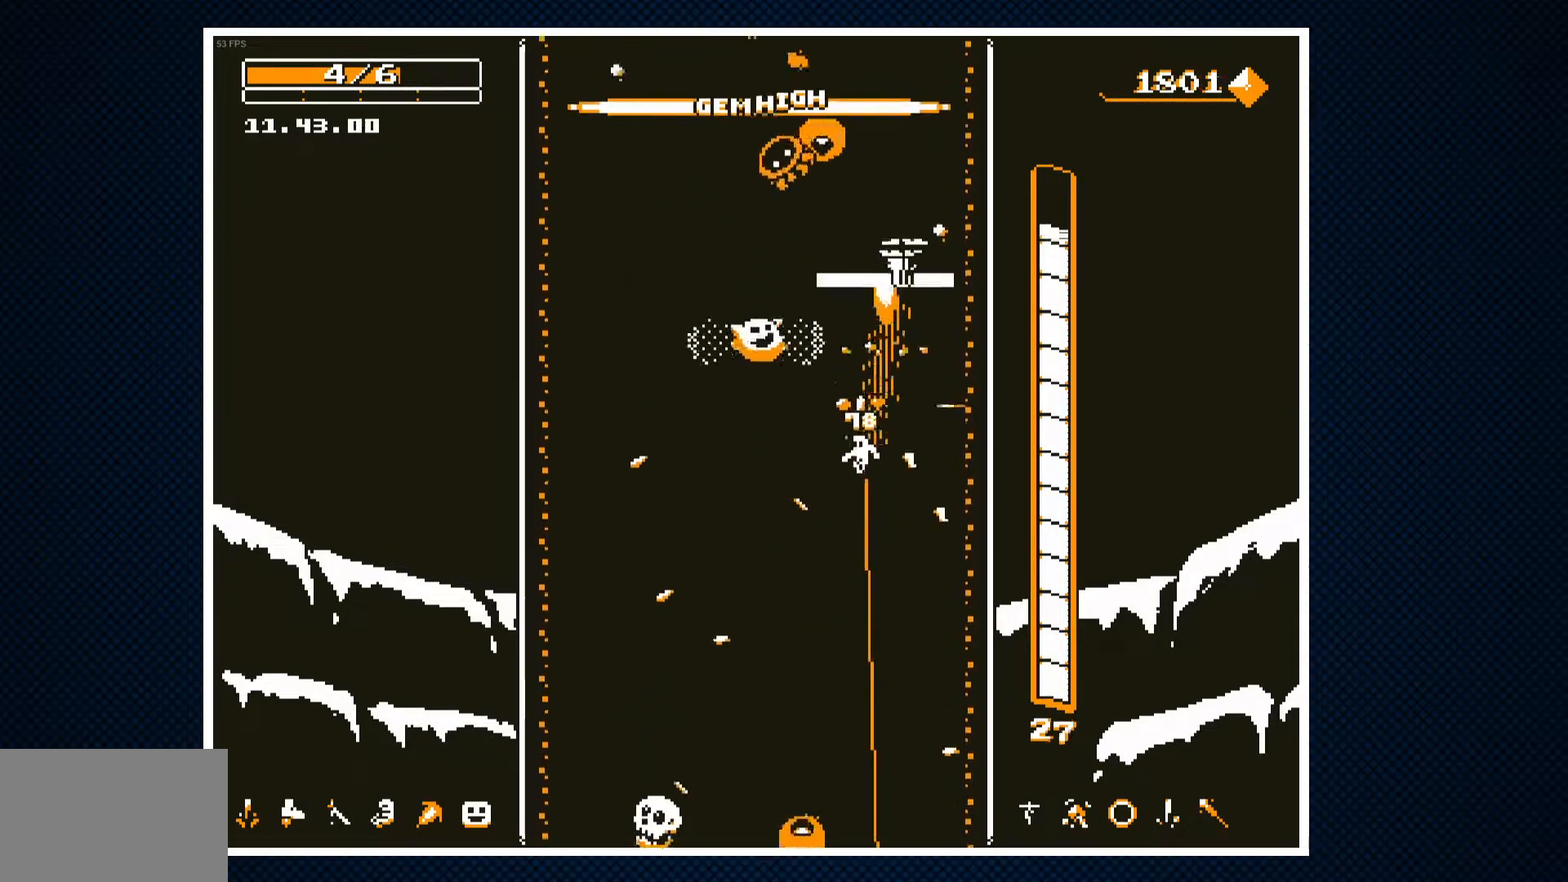
{"buttons": ["CROSS", "DPAD_LEFT"], "events": [[17, "CROSS", "down"], [67, "DPAD_RIGHT", "down"], [150, "CROSS", "up"], [183, "DPAD_RIGHT", "up"], [267, "DPAD_LEFT", "down"], [450, "CROSS", "down"]]}
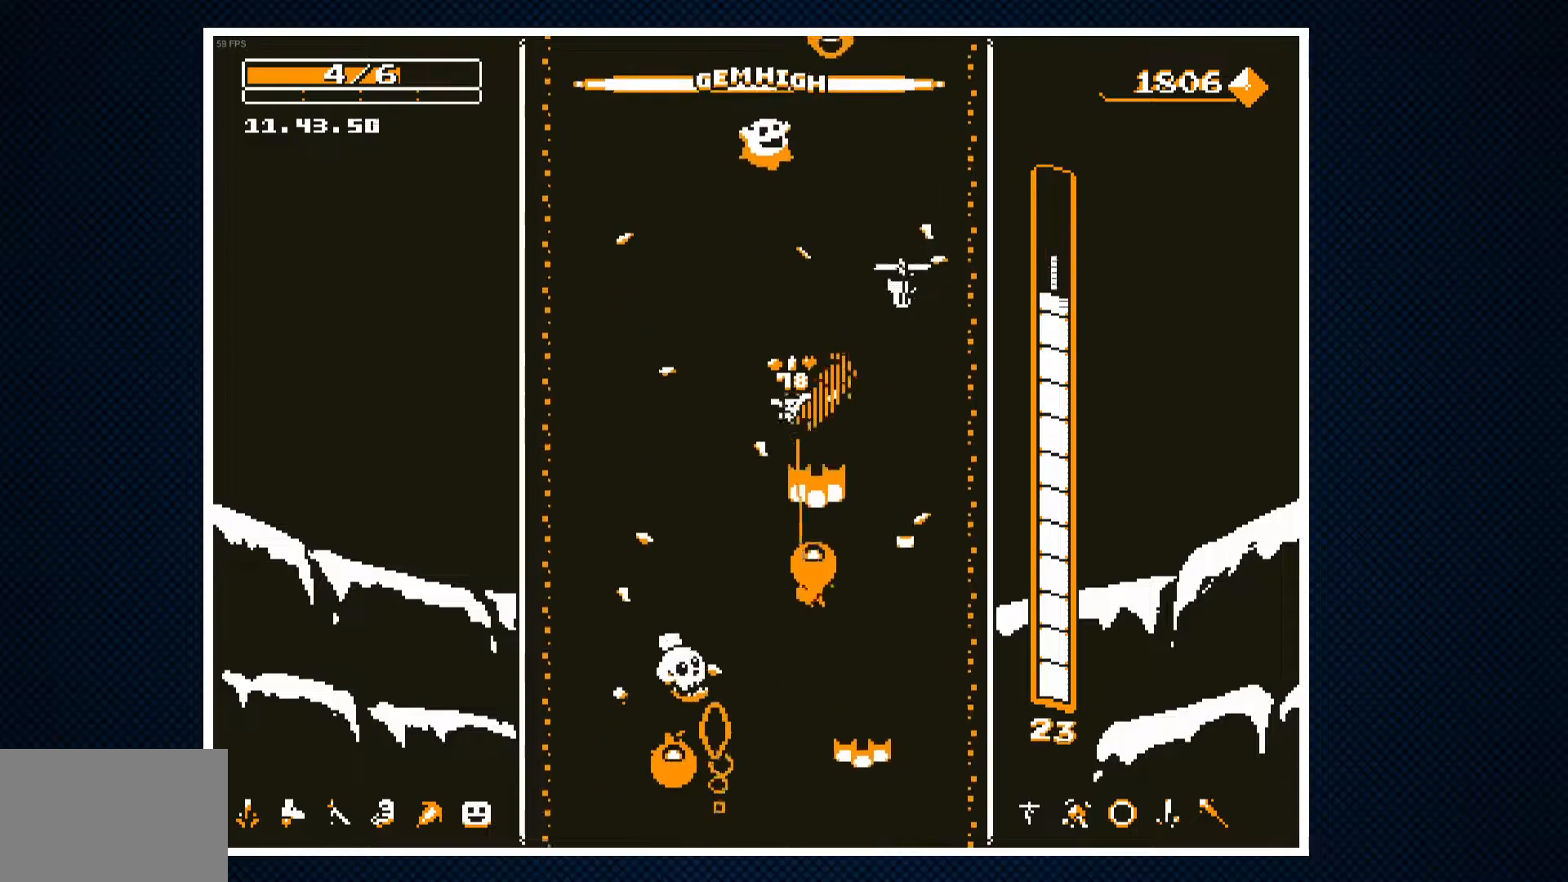
{"buttons": ["CROSS", "DPAD_LEFT"], "events": [[33, "DPAD_LEFT", "up"], [67, "CROSS", "up"], [83, "DPAD_RIGHT", "down"], [117, "CROSS", "down"], [200, "DPAD_RIGHT", "up"], [217, "CROSS", "up"], [283, "CROSS", "down"], [300, "DPAD_LEFT", "down"], [400, "CROSS", "up"], [467, "CROSS", "down"]]}
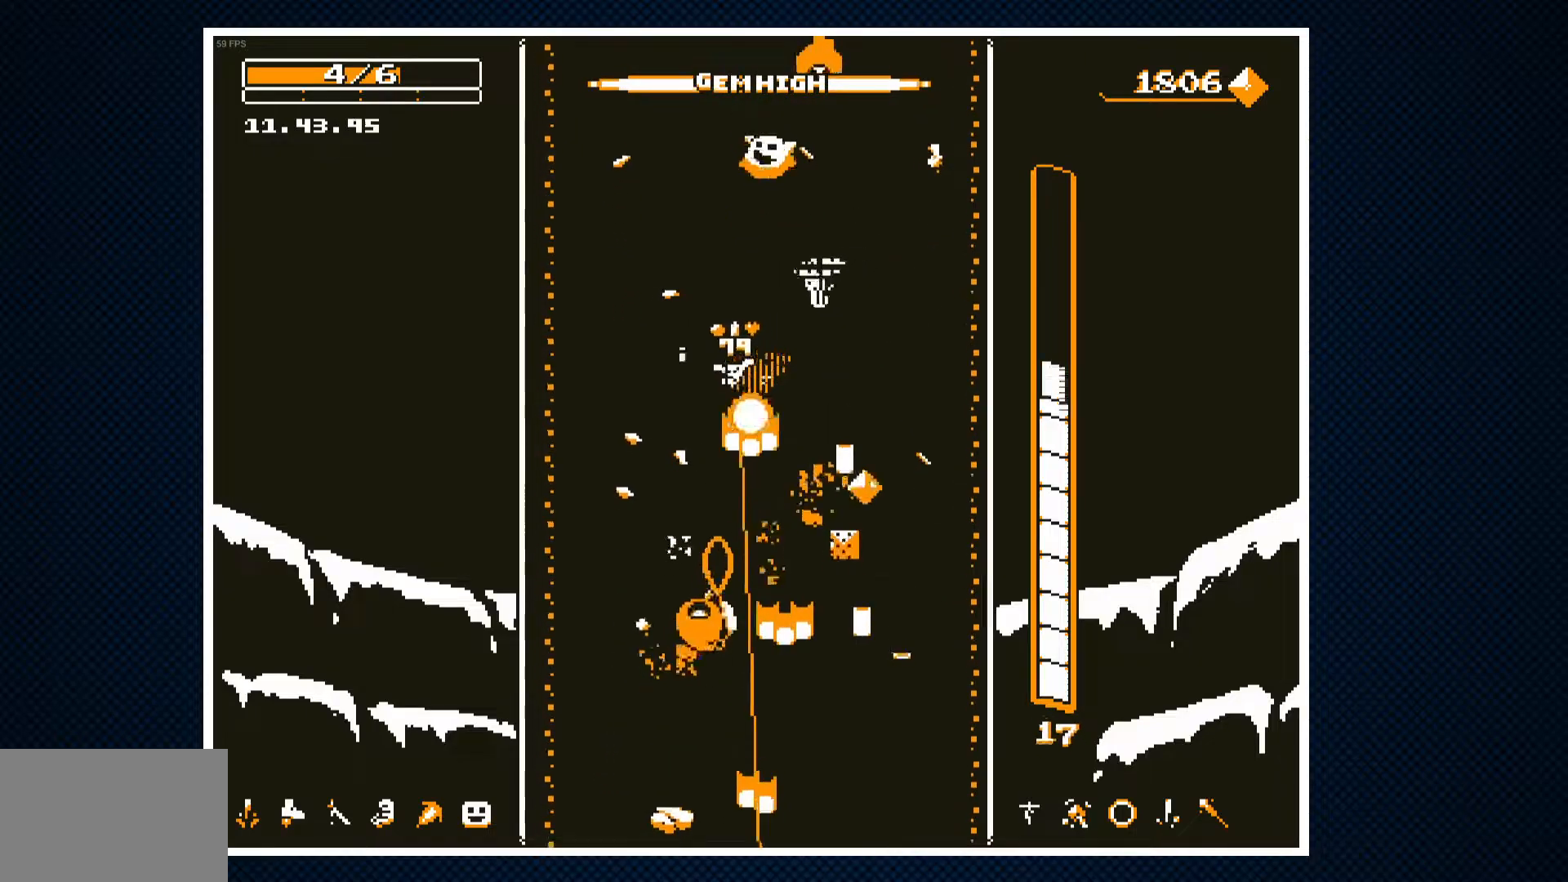
{"buttons": ["CROSS"], "events": [[17, "DPAD_LEFT", "up"], [83, "CROSS", "up"], [83, "DPAD_RIGHT", "down"], [150, "CROSS", "down"], [200, "DPAD_RIGHT", "up"], [233, "CROSS", "up"], [300, "CROSS", "down"], [400, "CROSS", "up"], [467, "CROSS", "down"]]}
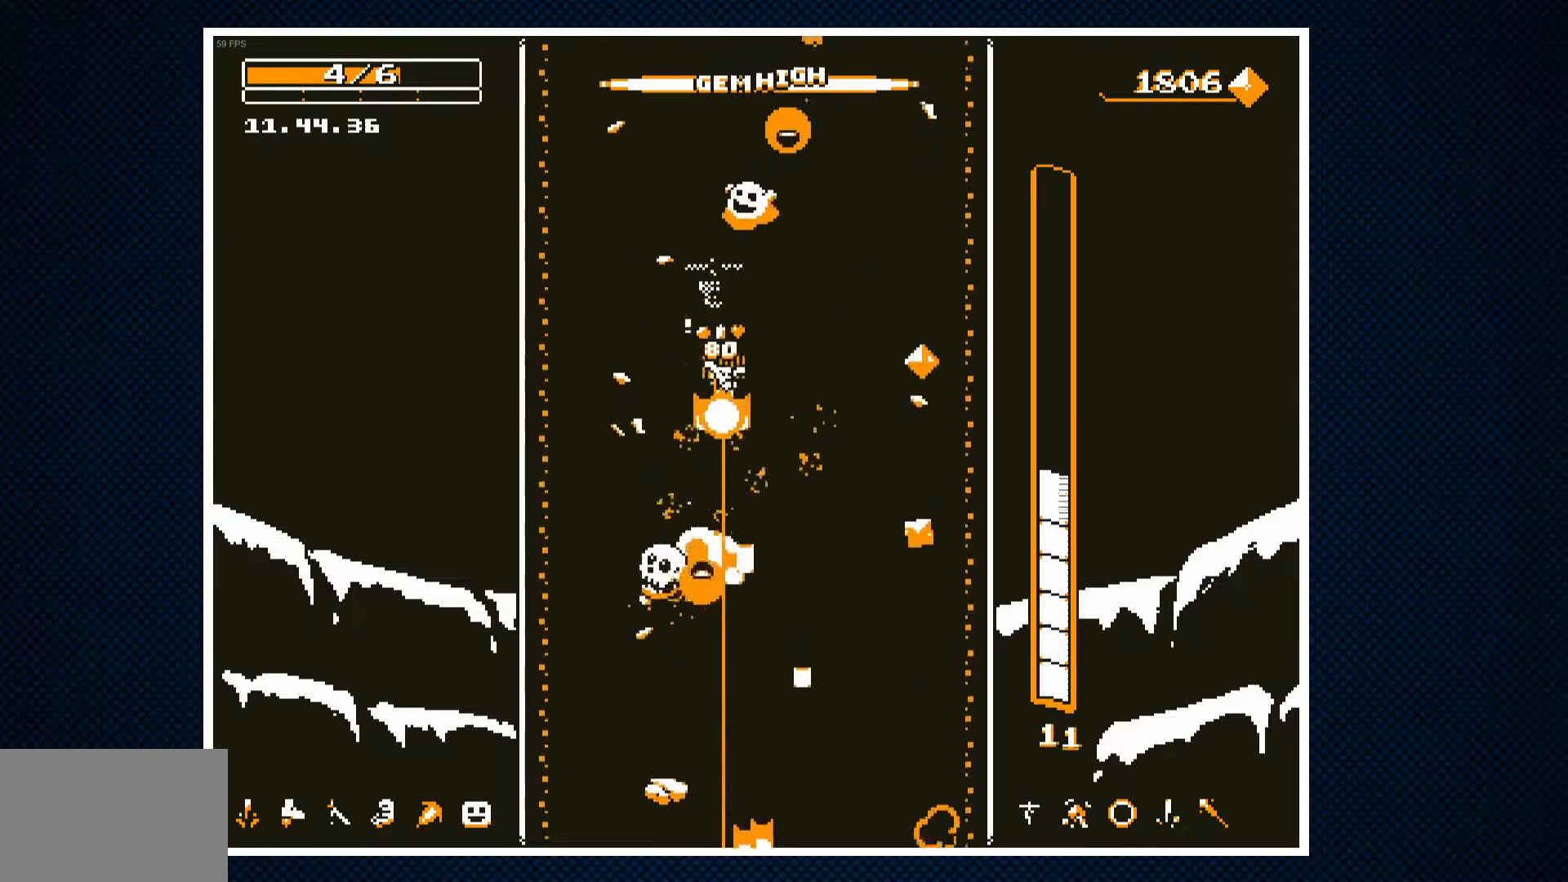
{"buttons": ["CROSS", "DPAD_LEFT"], "events": [[50, "DPAD_RIGHT", "down"], [67, "CROSS", "up"], [317, "DPAD_RIGHT", "up"], [400, "DPAD_LEFT", "down"], [500, "CROSS", "down"]]}
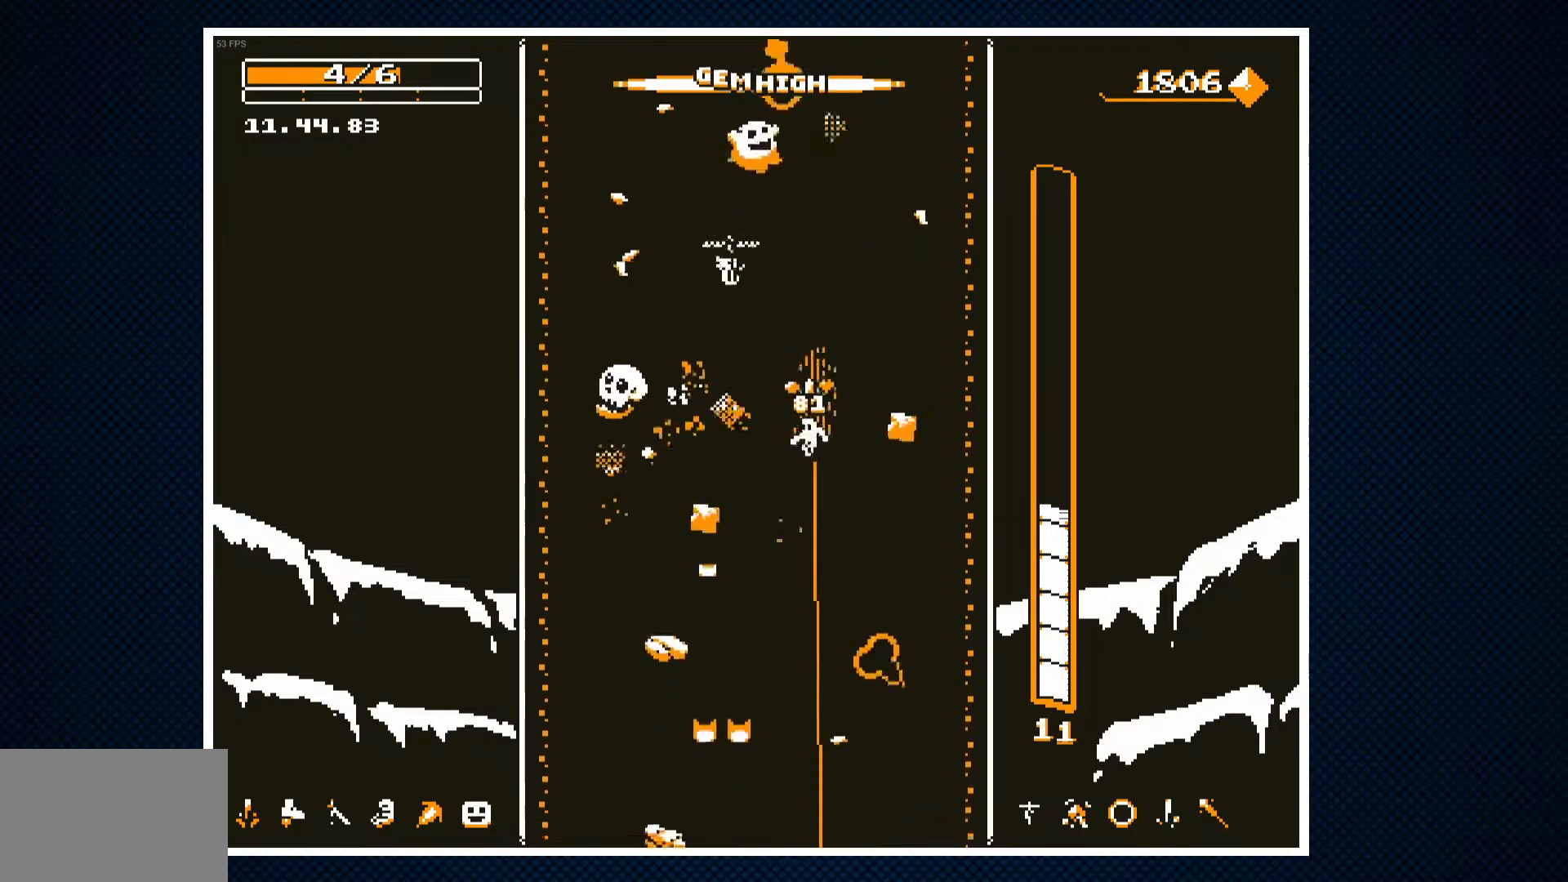
{"buttons": ["DPAD_LEFT"], "events": [[17, "DPAD_LEFT", "up"], [100, "CROSS", "up"], [117, "DPAD_RIGHT", "down"], [200, "CROSS", "down"], [200, "DPAD_RIGHT", "up"], [250, "DPAD_LEFT", "down"], [317, "CROSS", "up"], [400, "CROSS", "down"], [500, "CROSS", "up"]]}
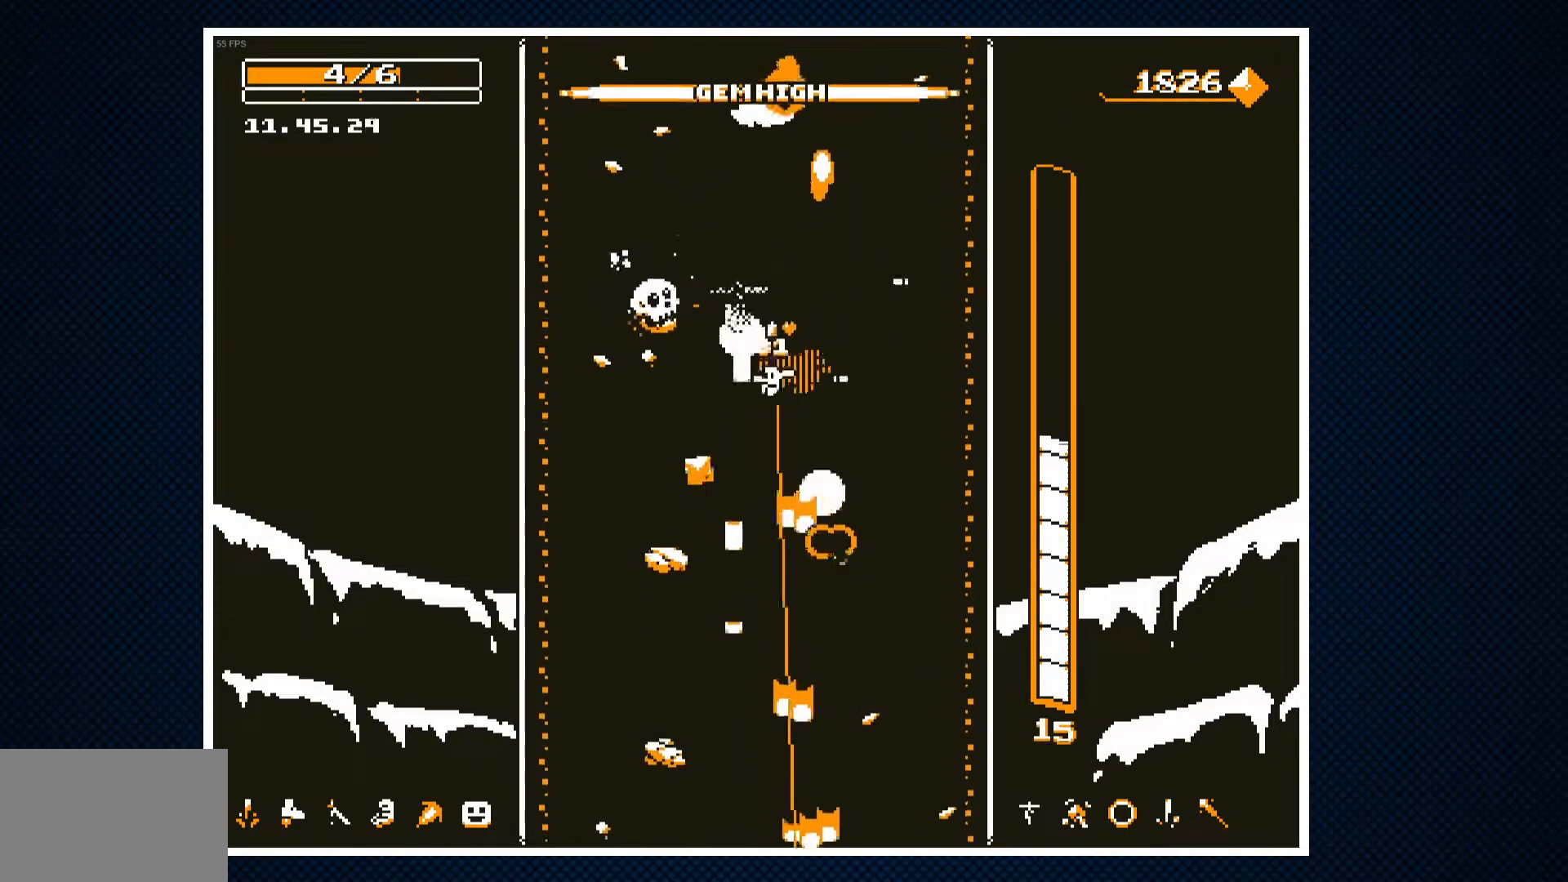
{"buttons": ["DPAD_RIGHT"], "events": [[200, "DPAD_LEFT", "up"], [300, "DPAD_RIGHT", "down"]]}
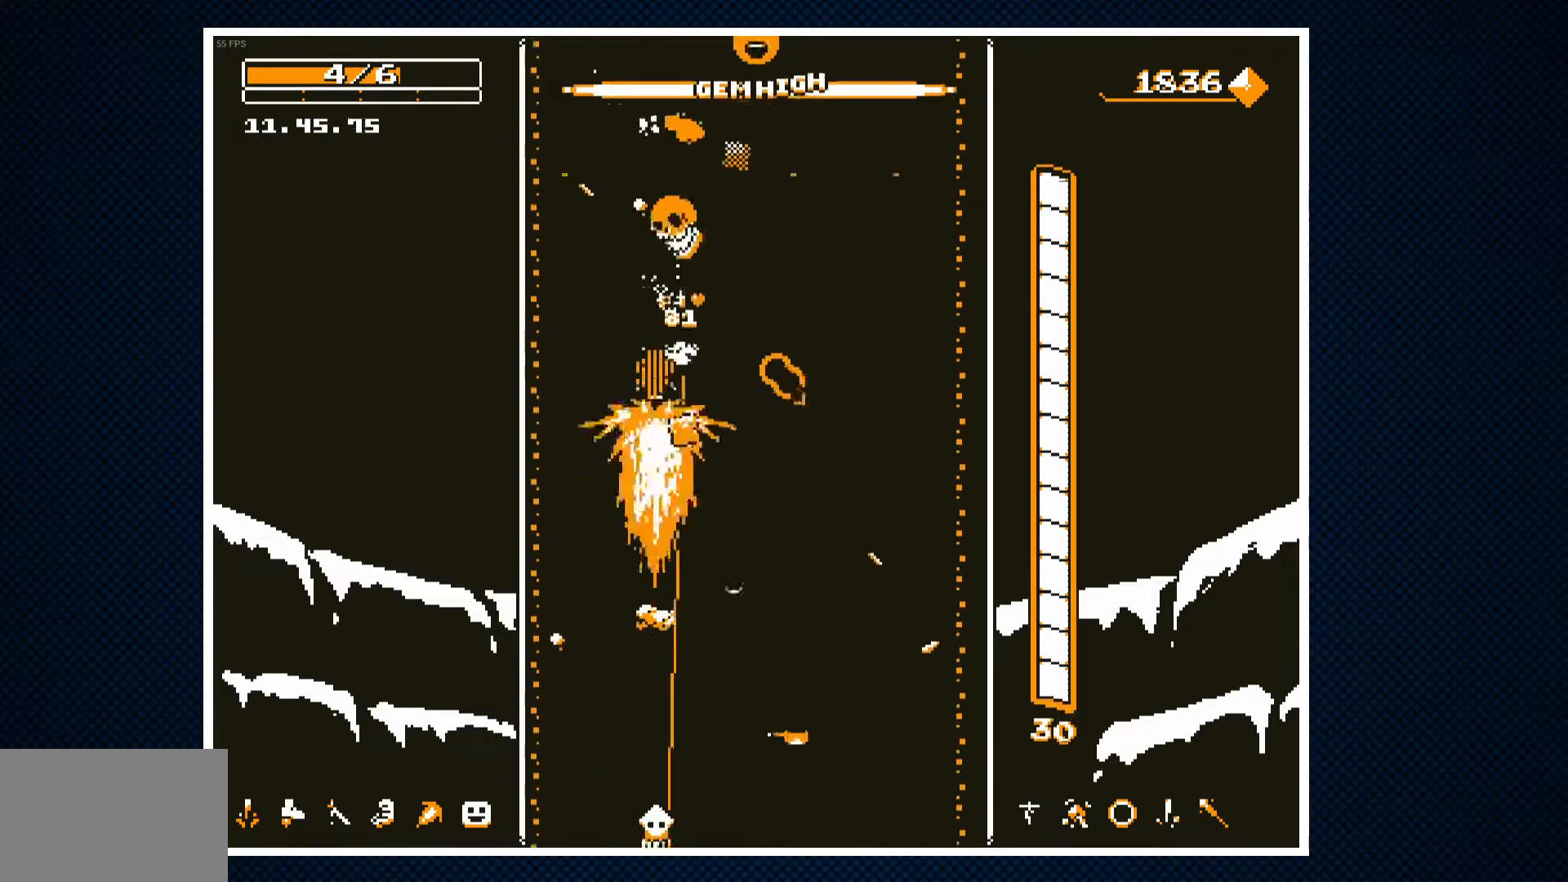
{"buttons": [], "events": [[233, "DPAD_RIGHT", "up"]]}
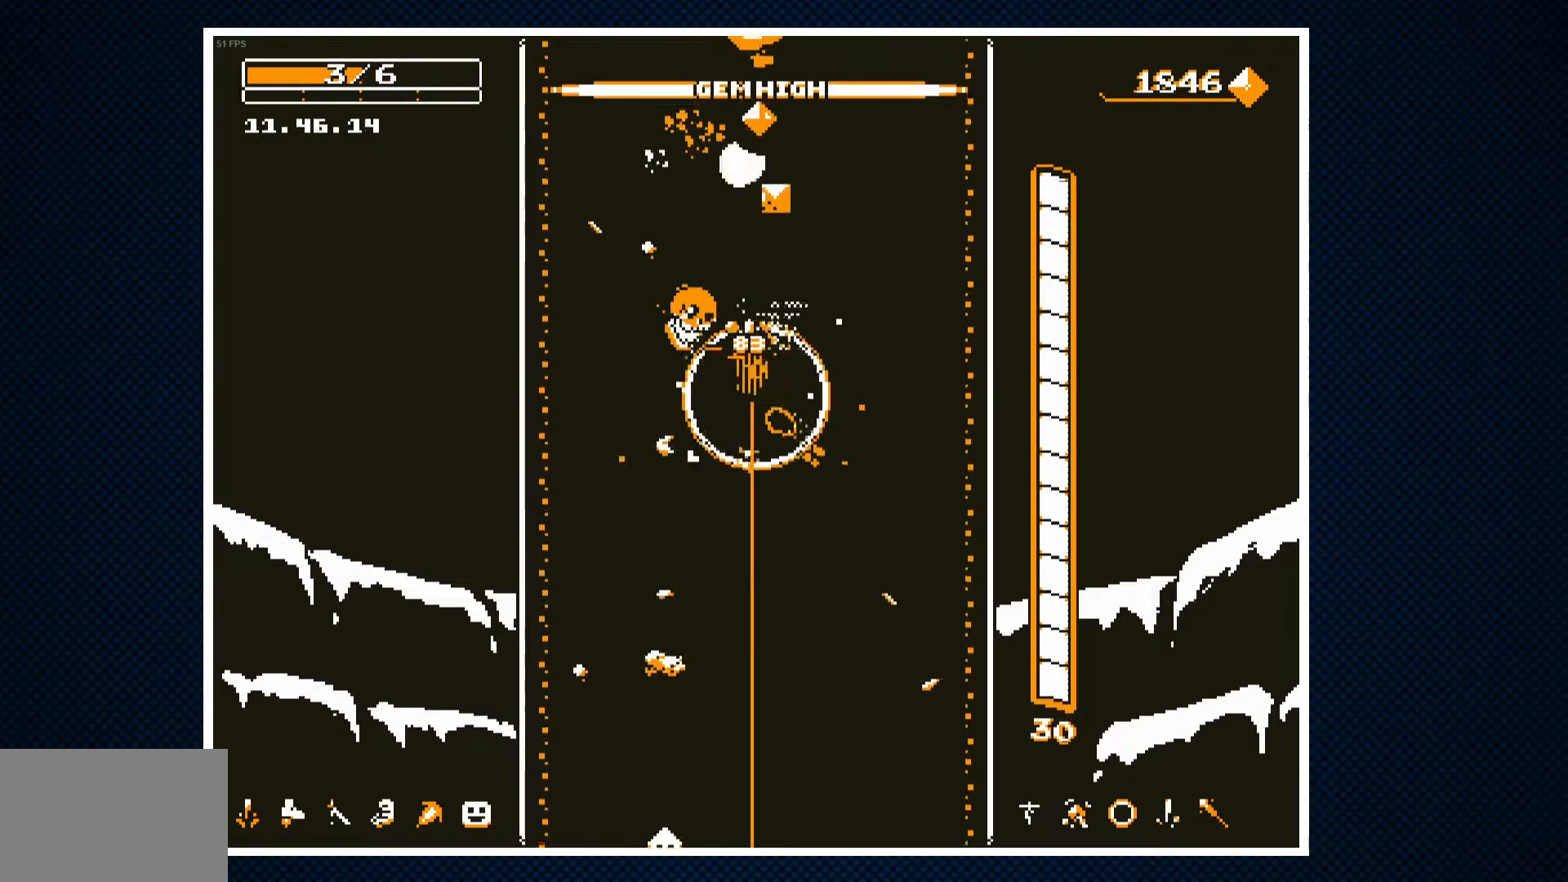
{"buttons": [], "events": [[33, "CROSS", "down"], [150, "CROSS", "up"], [317, "DPAD_RIGHT", "down"], [500, "DPAD_RIGHT", "up"]]}
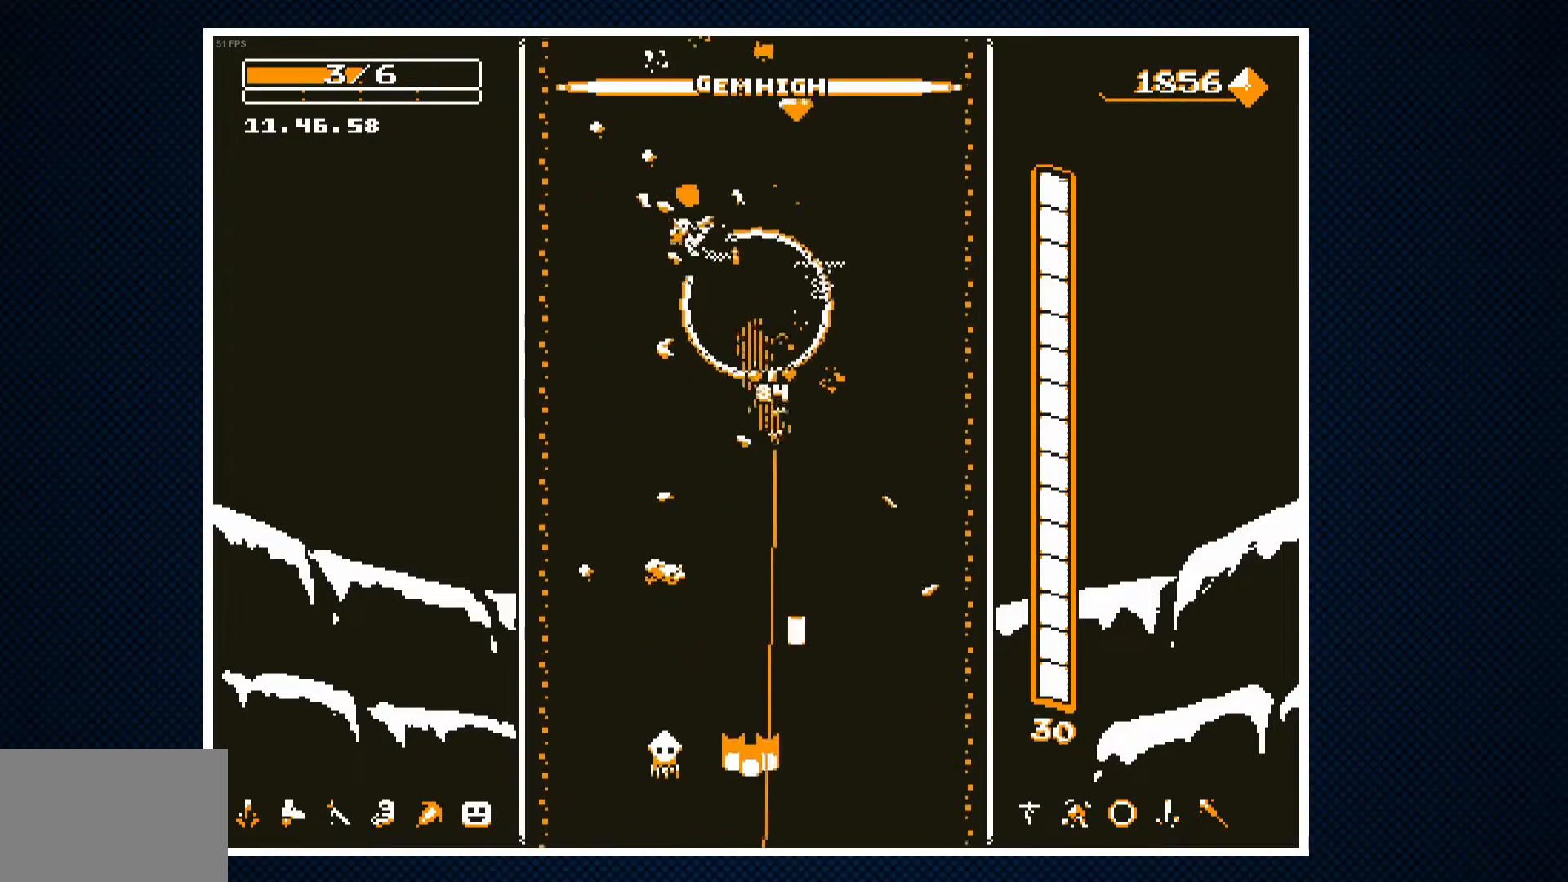
{"buttons": [], "events": [[267, "DPAD_LEFT", "down"], [367, "CROSS", "down"], [483, "DPAD_LEFT", "up"], [500, "CROSS", "up"]]}
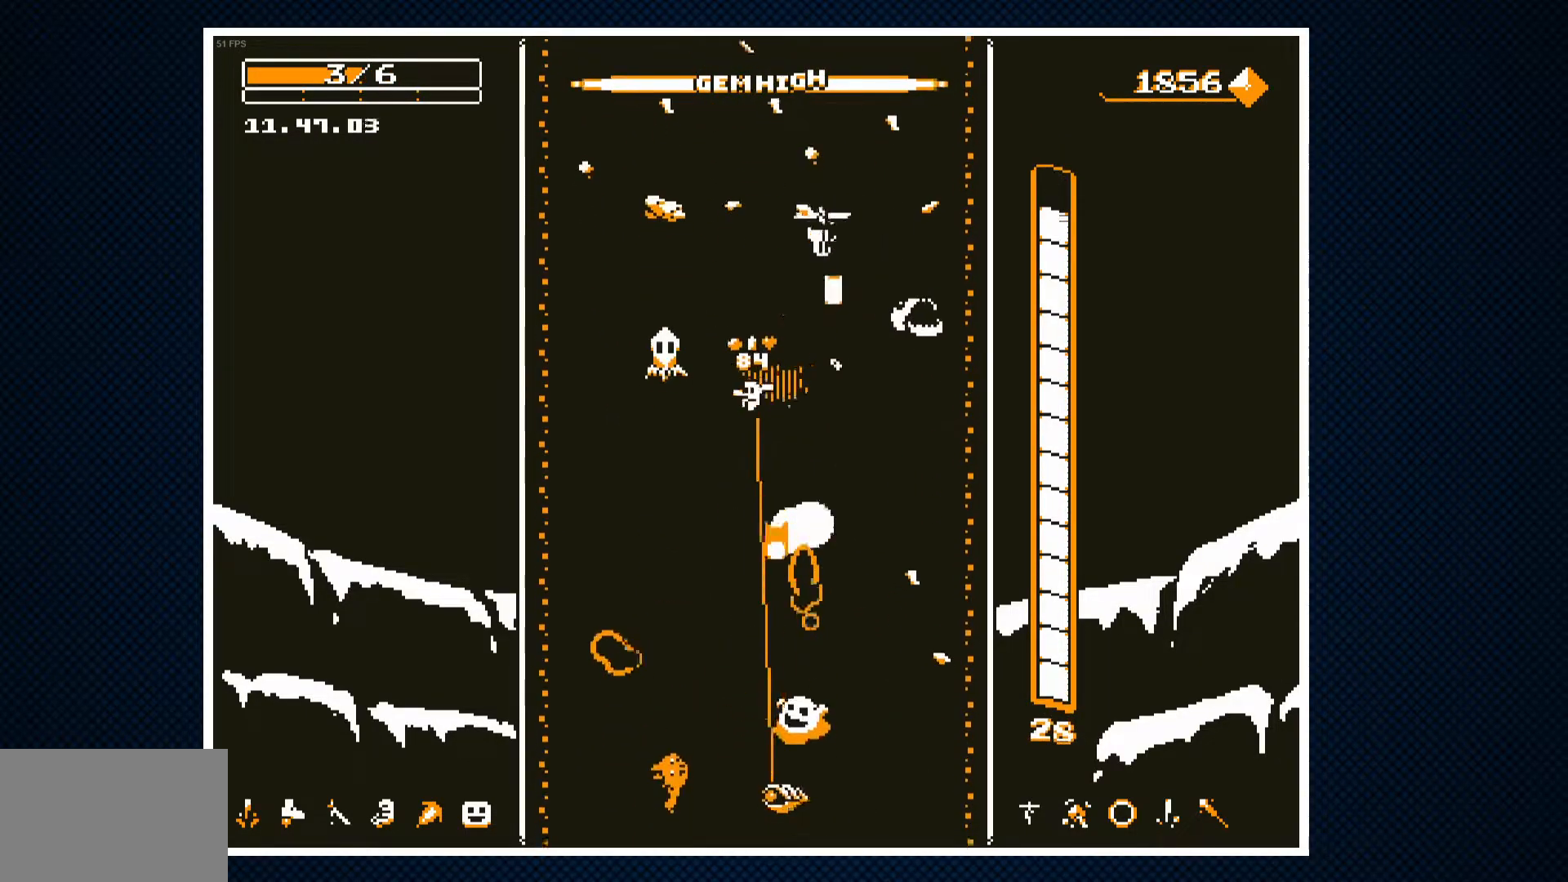
{"buttons": ["DPAD_LEFT"], "events": [[83, "CROSS", "down"], [83, "DPAD_RIGHT", "down"], [200, "CROSS", "up"], [267, "CROSS", "down"], [267, "DPAD_RIGHT", "up"], [367, "CROSS", "up"], [383, "DPAD_LEFT", "down"]]}
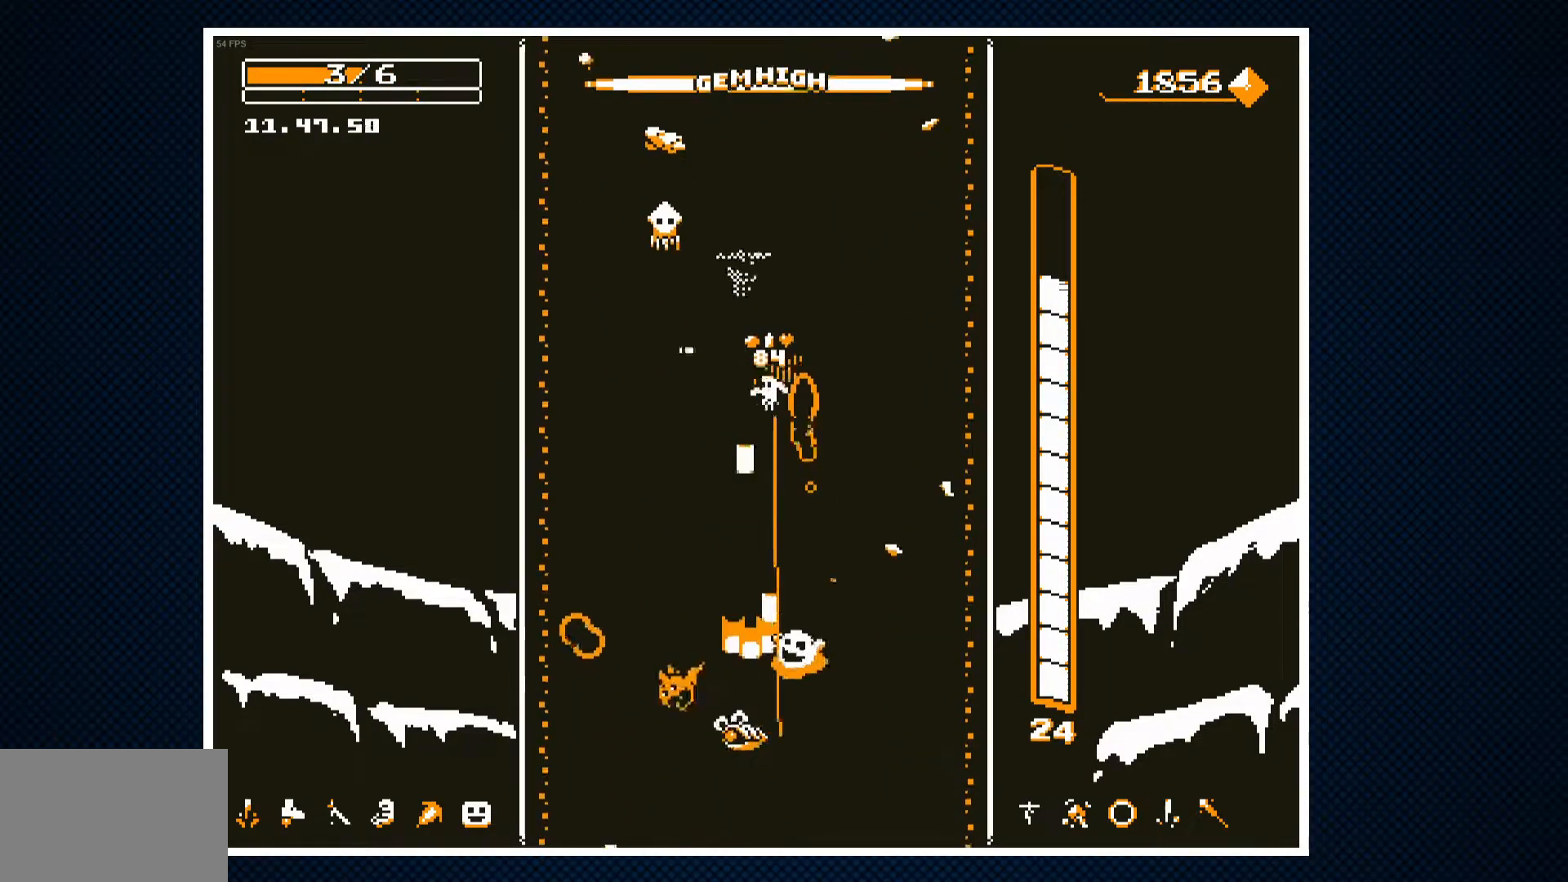
{"buttons": ["DPAD_LEFT"], "events": [[33, "CROSS", "down"], [67, "DPAD_LEFT", "up"], [150, "CROSS", "up"], [167, "DPAD_RIGHT", "down"], [300, "DPAD_RIGHT", "up"], [450, "DPAD_LEFT", "down"]]}
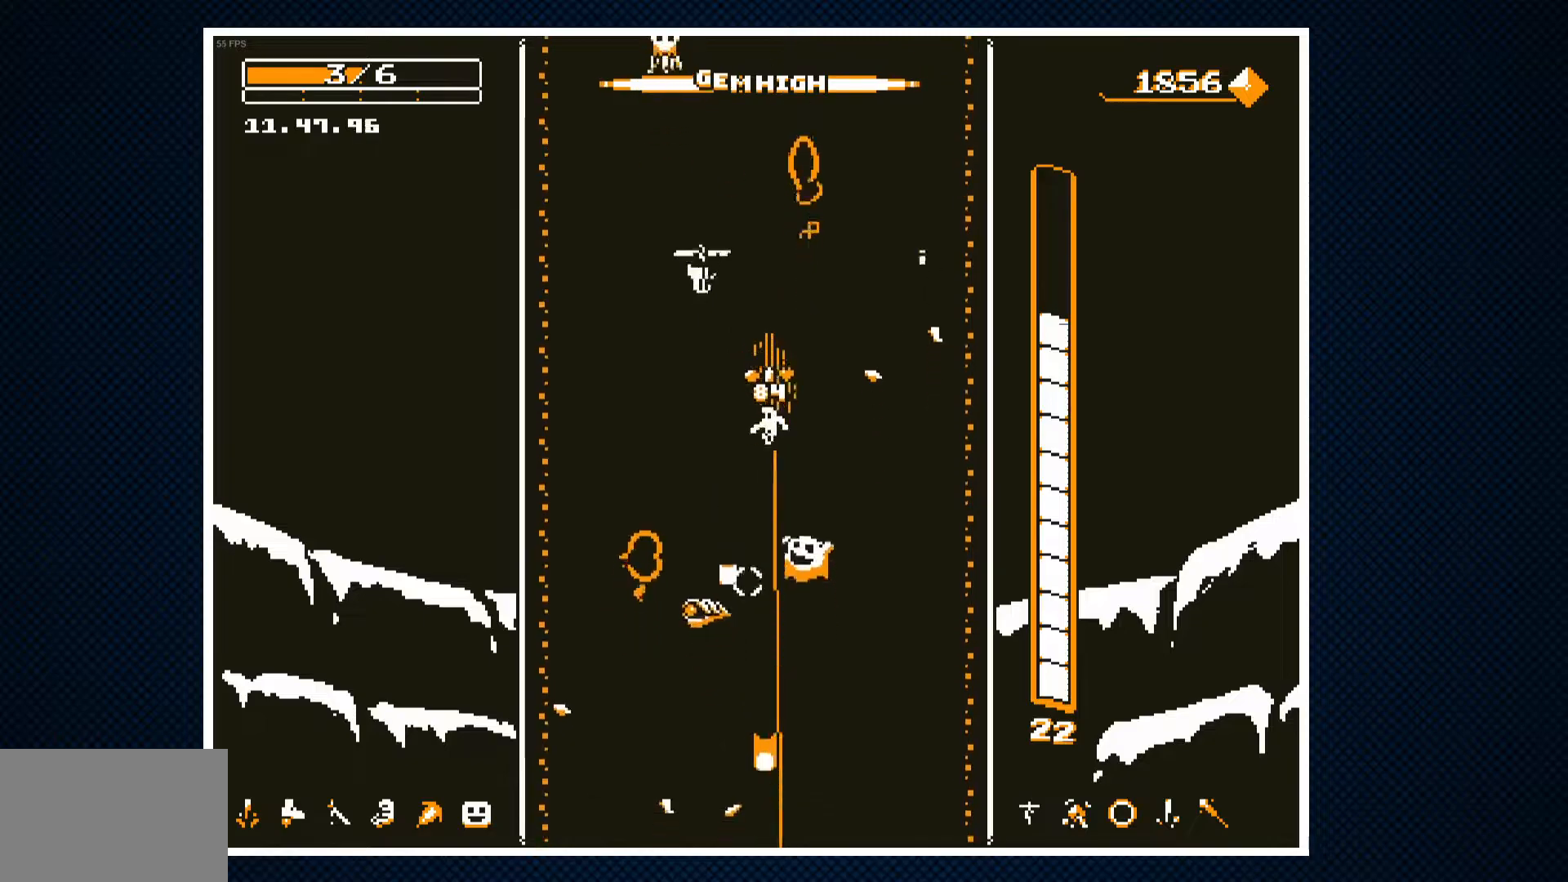
{"buttons": ["DPAD_RIGHT"], "events": [[33, "CROSS", "down"], [150, "CROSS", "up"], [200, "CROSS", "down"], [267, "DPAD_LEFT", "up"], [317, "CROSS", "up"], [367, "CROSS", "down"], [367, "DPAD_RIGHT", "down"], [483, "CROSS", "up"]]}
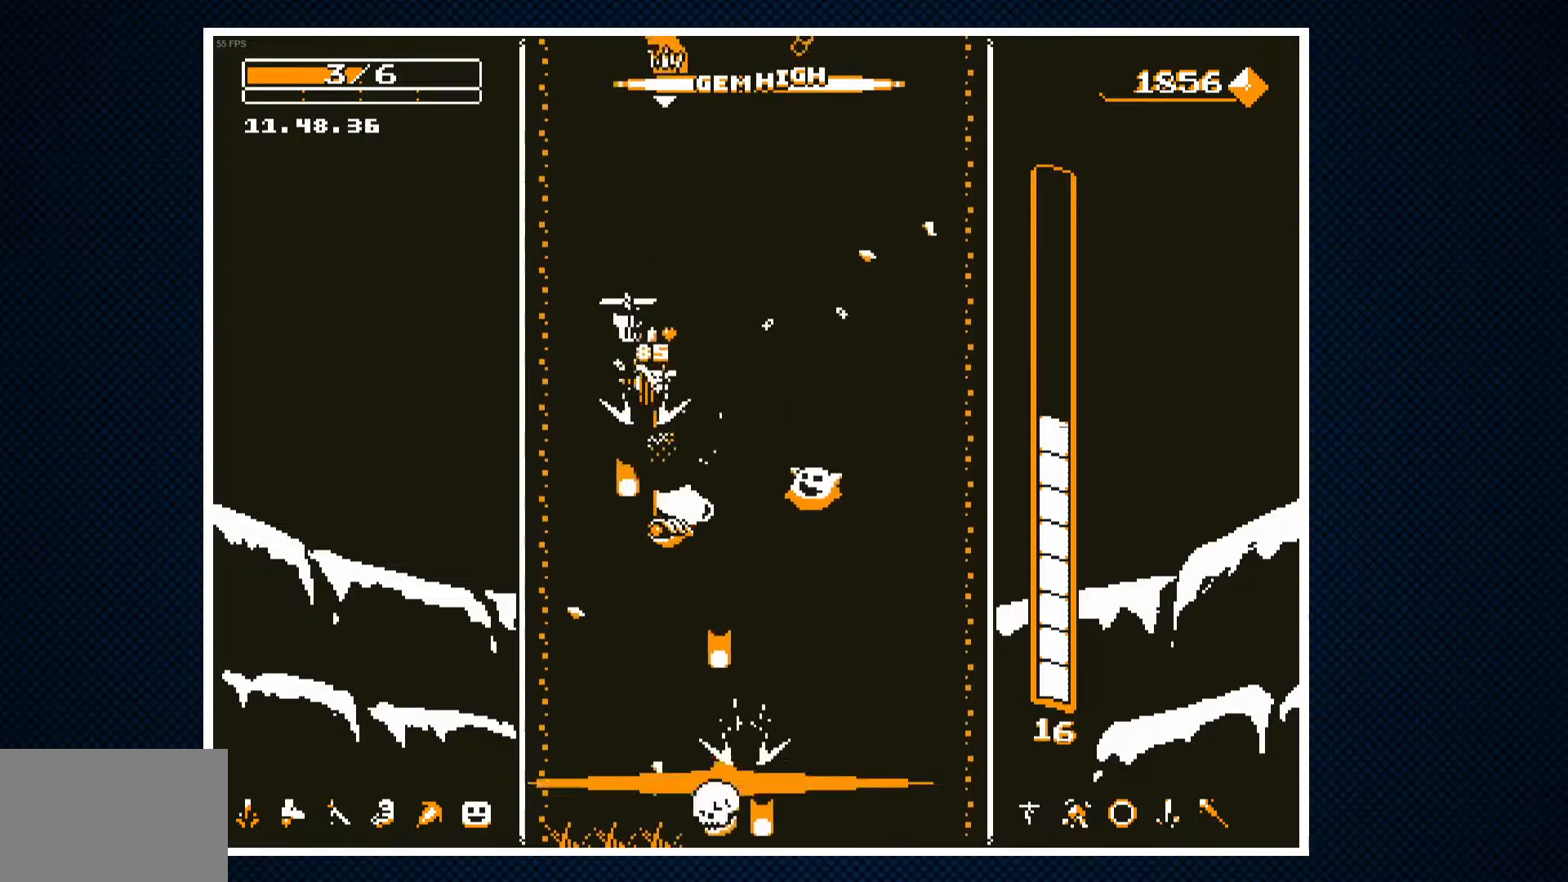
{"buttons": ["DPAD_LEFT"], "events": [[33, "CROSS", "down"], [150, "CROSS", "up"], [183, "CROSS", "down"], [317, "CROSS", "up"], [467, "DPAD_RIGHT", "up"], [500, "DPAD_LEFT", "down"]]}
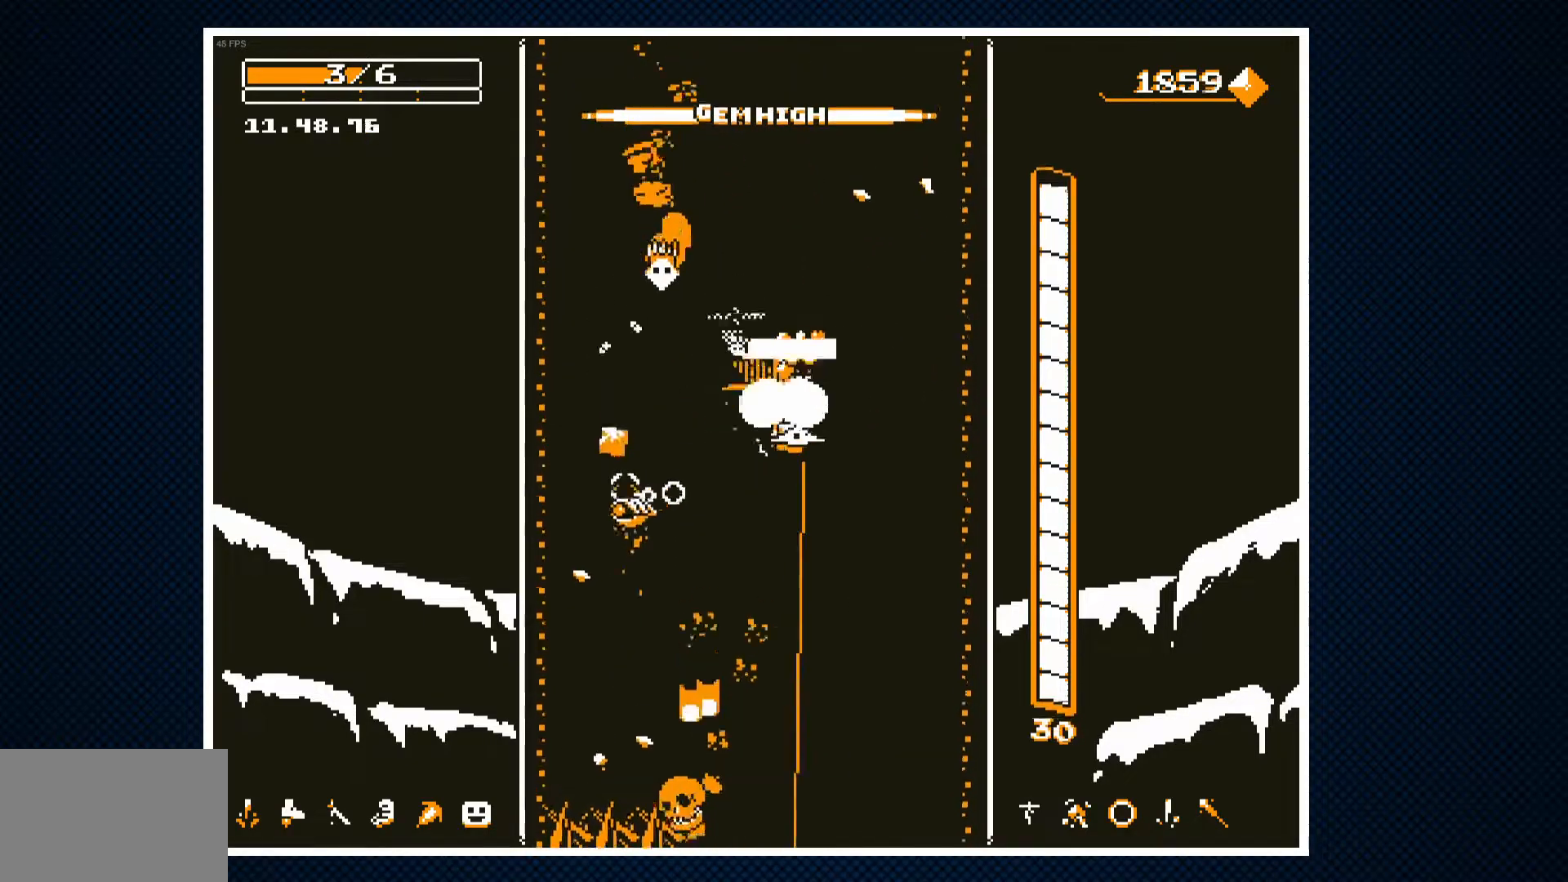
{"buttons": ["DPAD_LEFT"], "events": [[100, "DPAD_LEFT", "up"], [150, "DPAD_RIGHT", "down"], [333, "DPAD_RIGHT", "up"], [417, "DPAD_LEFT", "down"]]}
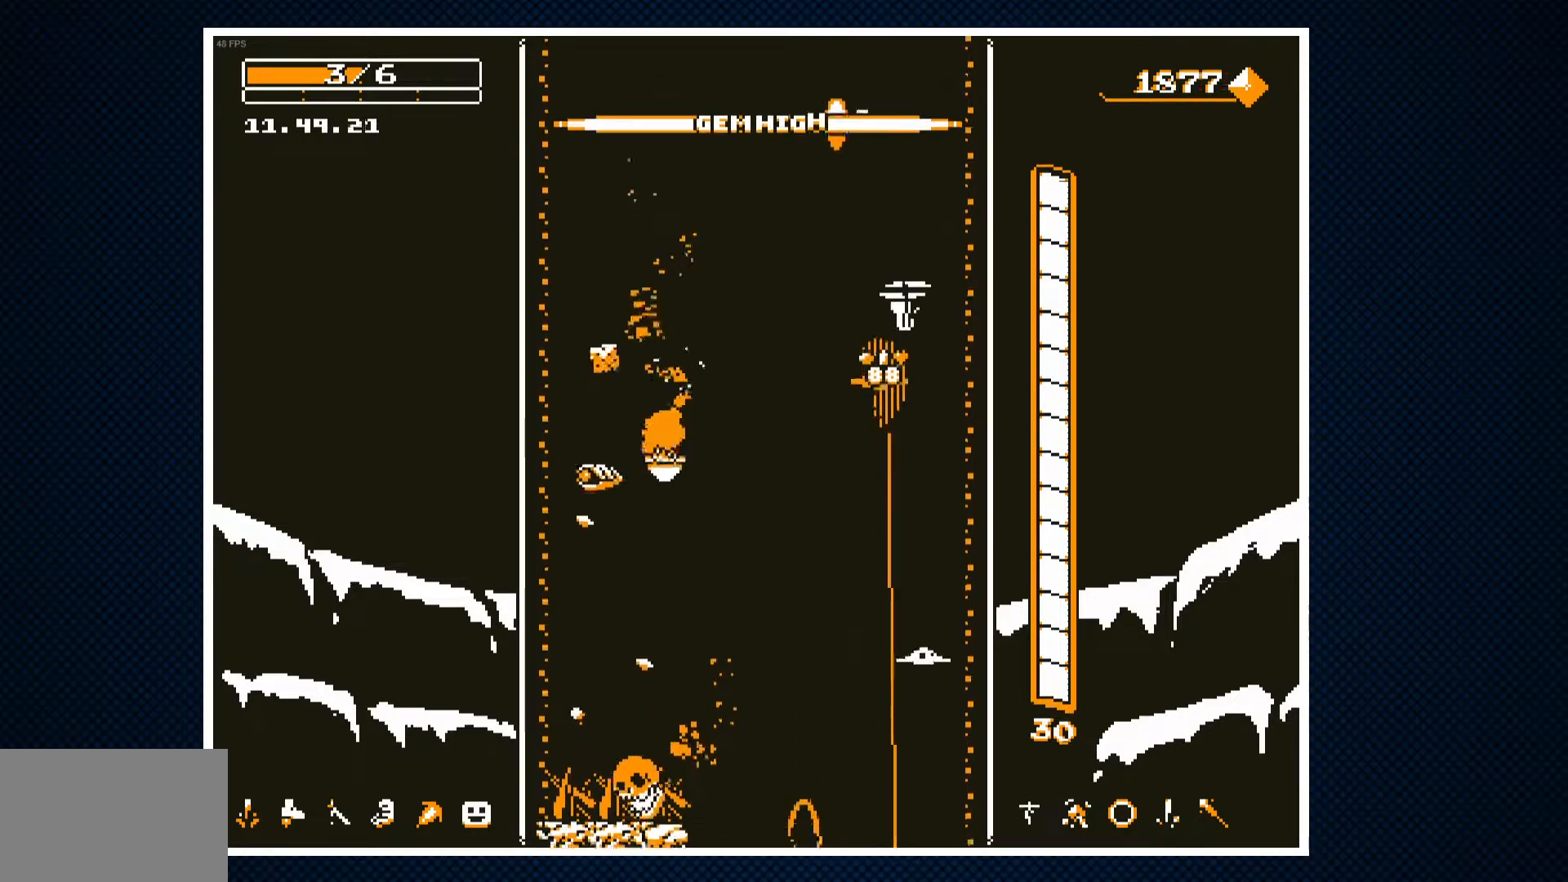
{"buttons": ["CROSS", "DPAD_RIGHT"], "events": [[67, "DPAD_LEFT", "up"], [183, "DPAD_RIGHT", "down"], [267, "DPAD_RIGHT", "up"], [283, "CROSS", "down"], [333, "DPAD_LEFT", "down"], [400, "CROSS", "up"], [450, "CROSS", "down"], [450, "DPAD_LEFT", "up"], [500, "DPAD_RIGHT", "down"]]}
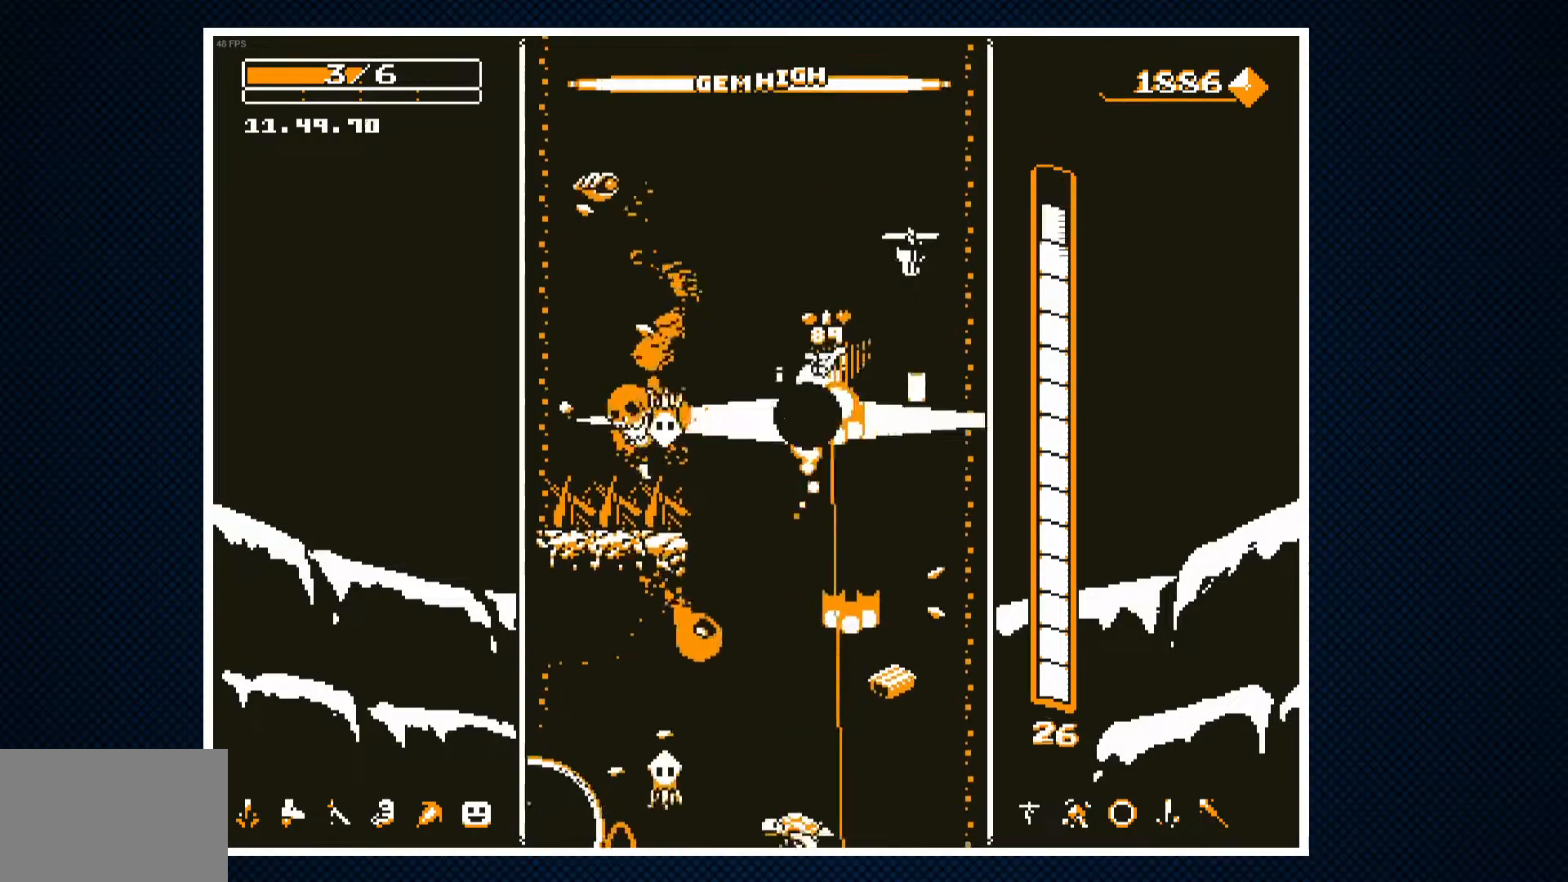
{"buttons": ["CROSS", "DPAD_LEFT"], "events": [[83, "CROSS", "up"], [217, "DPAD_RIGHT", "up"], [317, "DPAD_LEFT", "down"], [417, "CROSS", "down"]]}
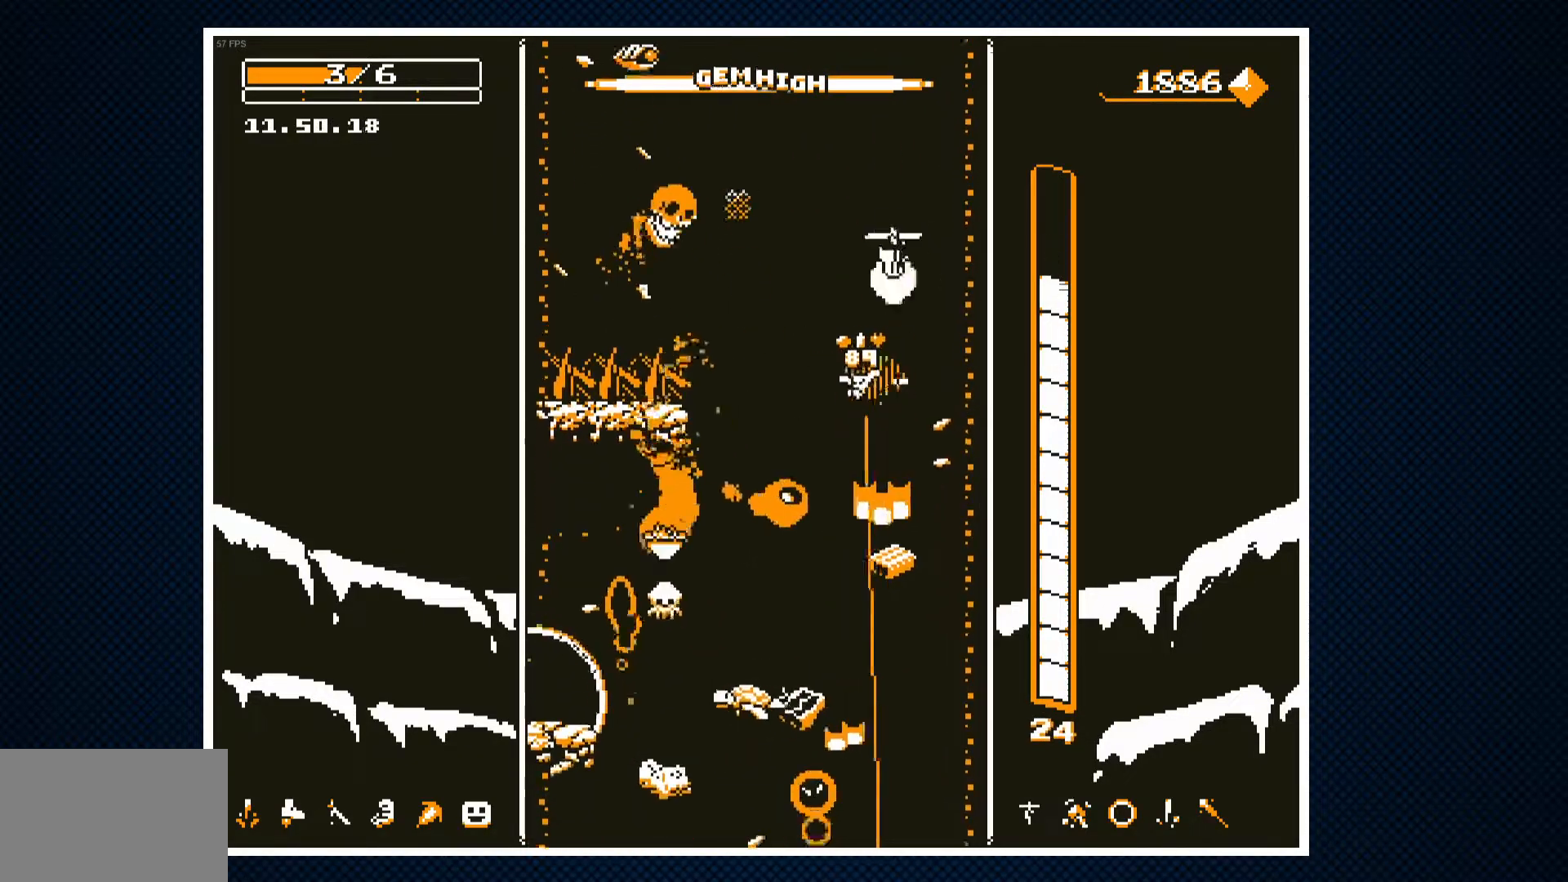
{"buttons": ["CROSS", "DPAD_LEFT"], "events": [[17, "DPAD_LEFT", "up"], [33, "CROSS", "up"], [83, "CROSS", "down"], [200, "CROSS", "up"], [267, "CROSS", "down"], [350, "DPAD_LEFT", "down"], [383, "CROSS", "up"], [483, "CROSS", "down"]]}
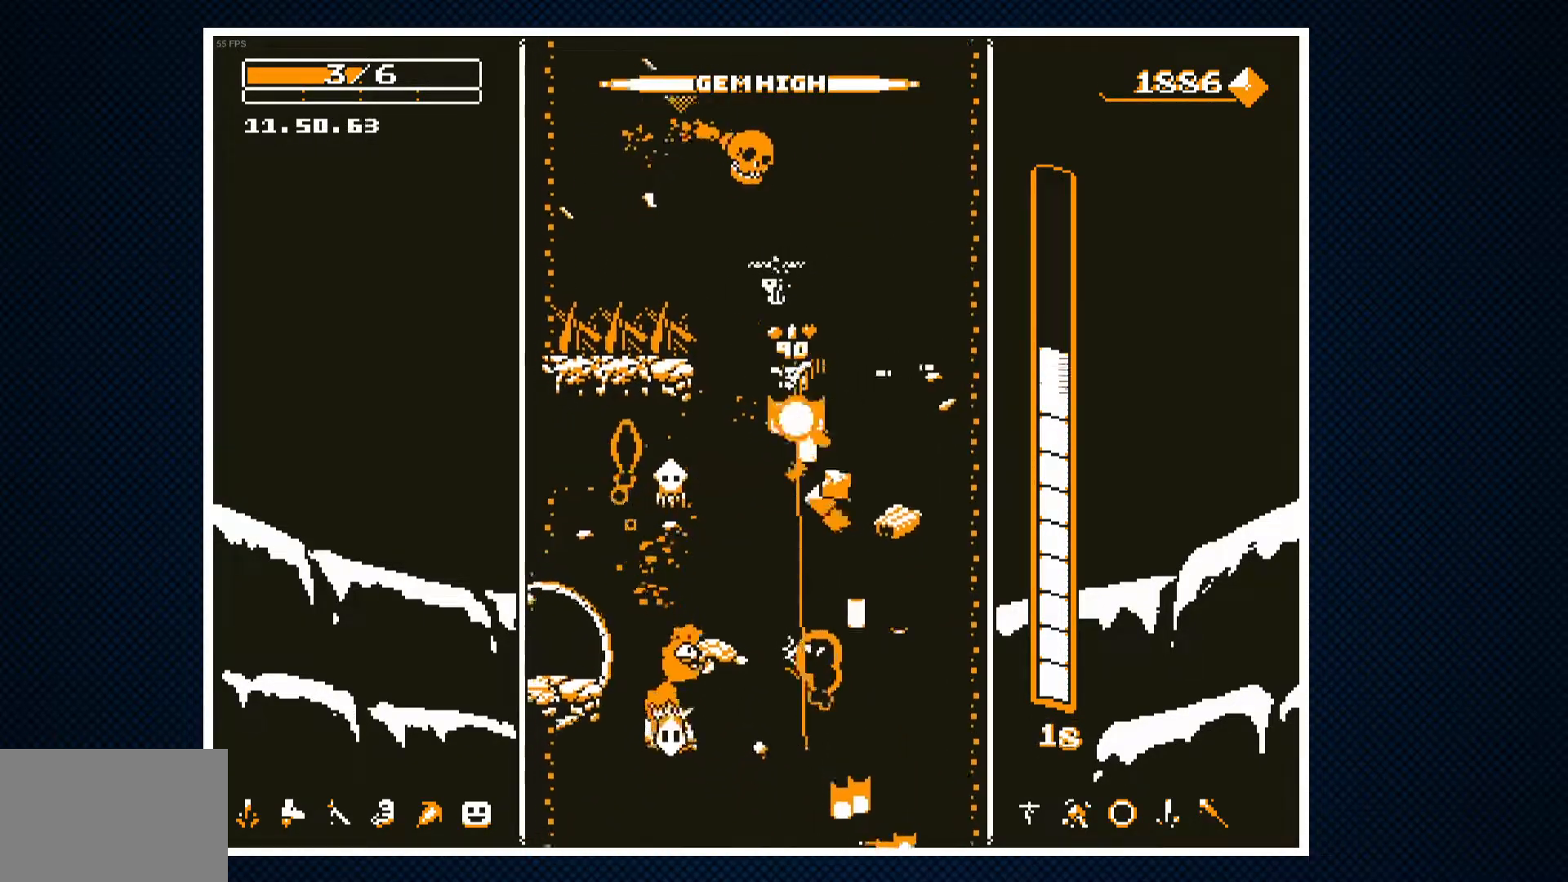
{"buttons": [], "events": [[117, "CROSS", "up"], [133, "DPAD_LEFT", "up"], [183, "DPAD_RIGHT", "down"], [233, "CROSS", "down"], [317, "DPAD_RIGHT", "up"], [367, "CROSS", "up"], [400, "DPAD_LEFT", "down"], [450, "DPAD_LEFT", "up"]]}
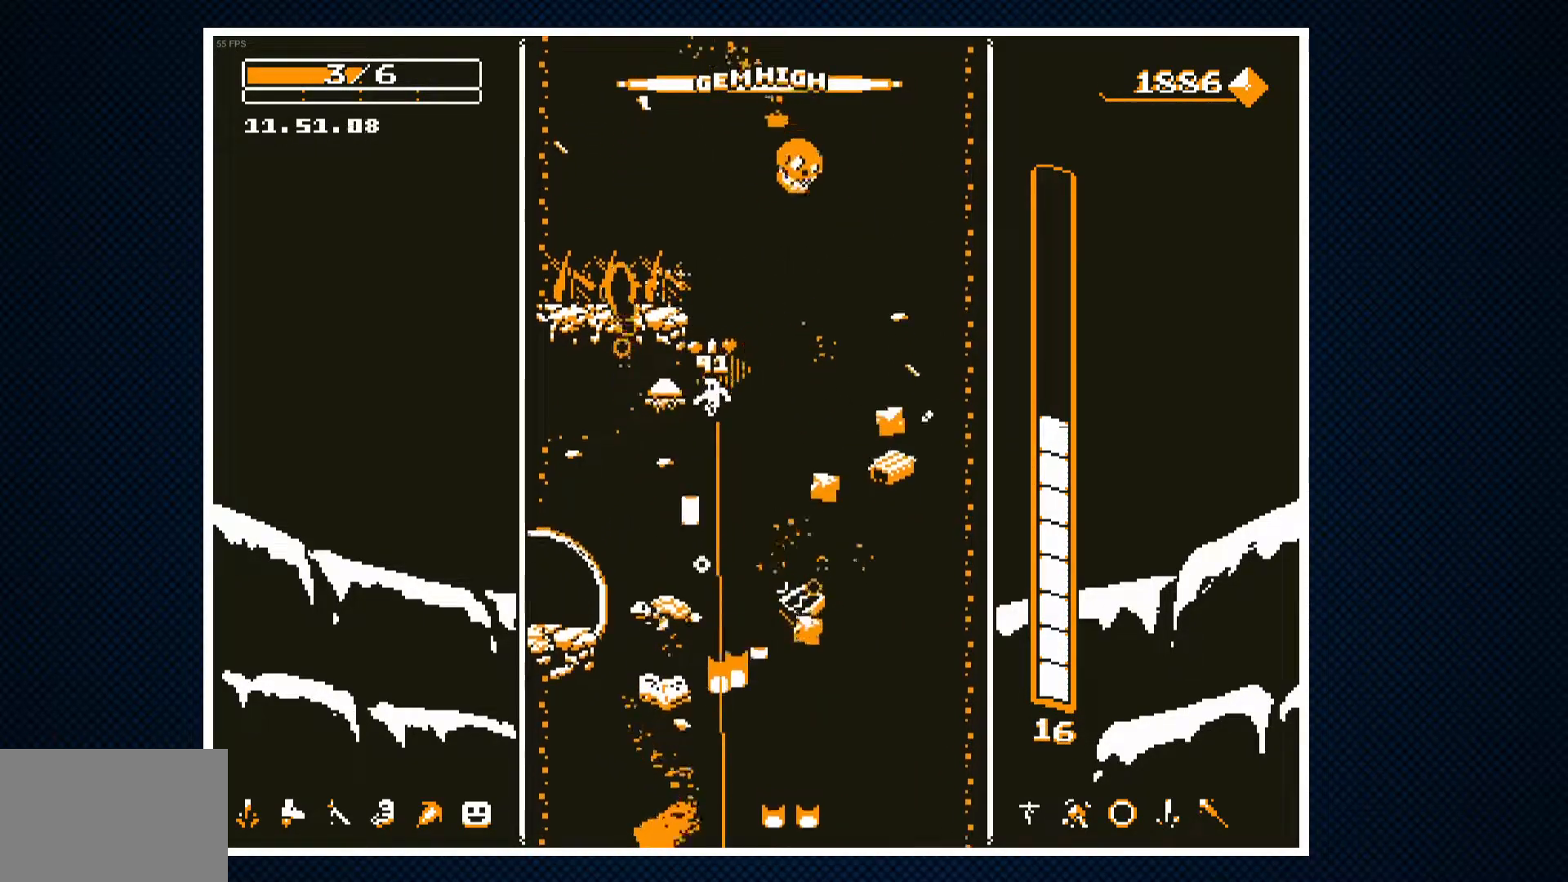
{"buttons": ["DPAD_LEFT"], "events": [[17, "DPAD_LEFT", "down"], [117, "DPAD_LEFT", "up"], [167, "DPAD_LEFT", "down"], [183, "CROSS", "down"], [300, "CROSS", "up"], [350, "CROSS", "down"], [450, "CROSS", "up"]]}
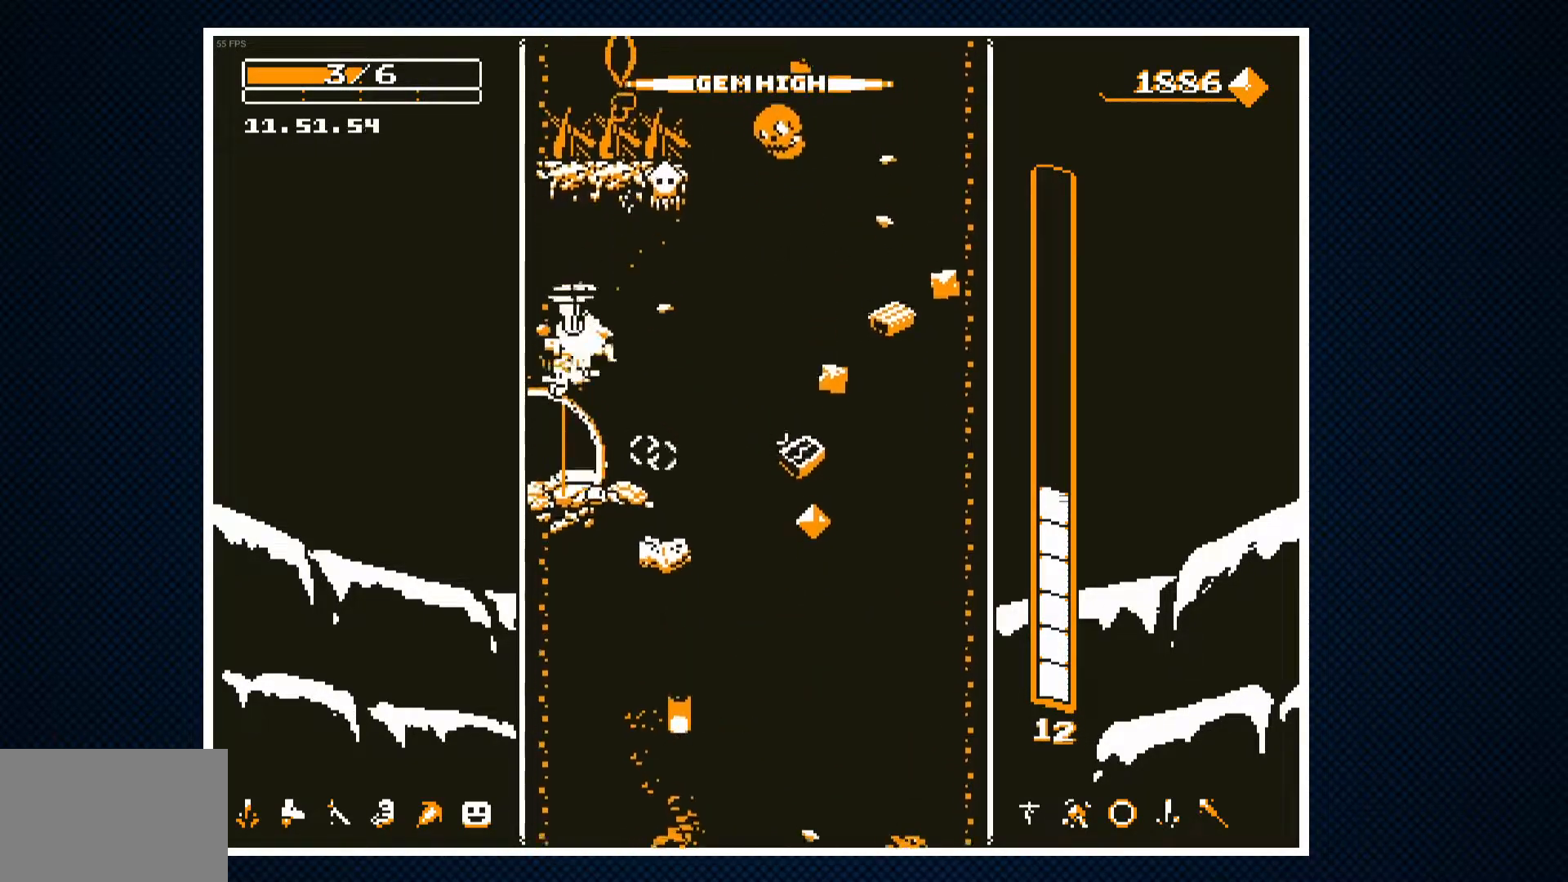
{"buttons": ["DPAD_LEFT"], "events": []}
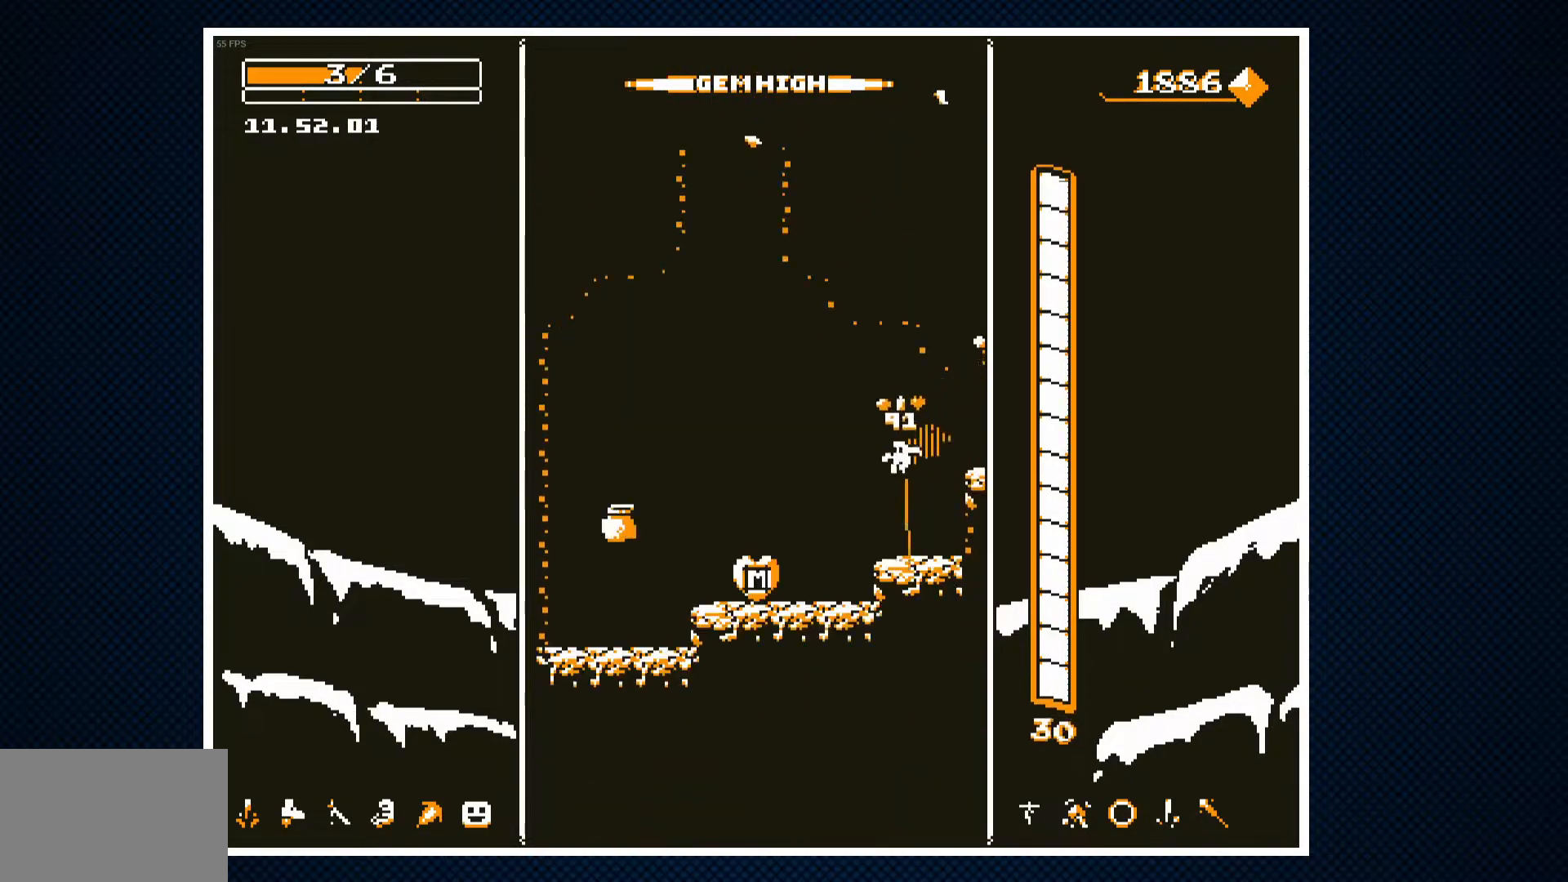
{"buttons": ["CROSS", "DPAD_LEFT"], "events": [[433, "CROSS", "down"]]}
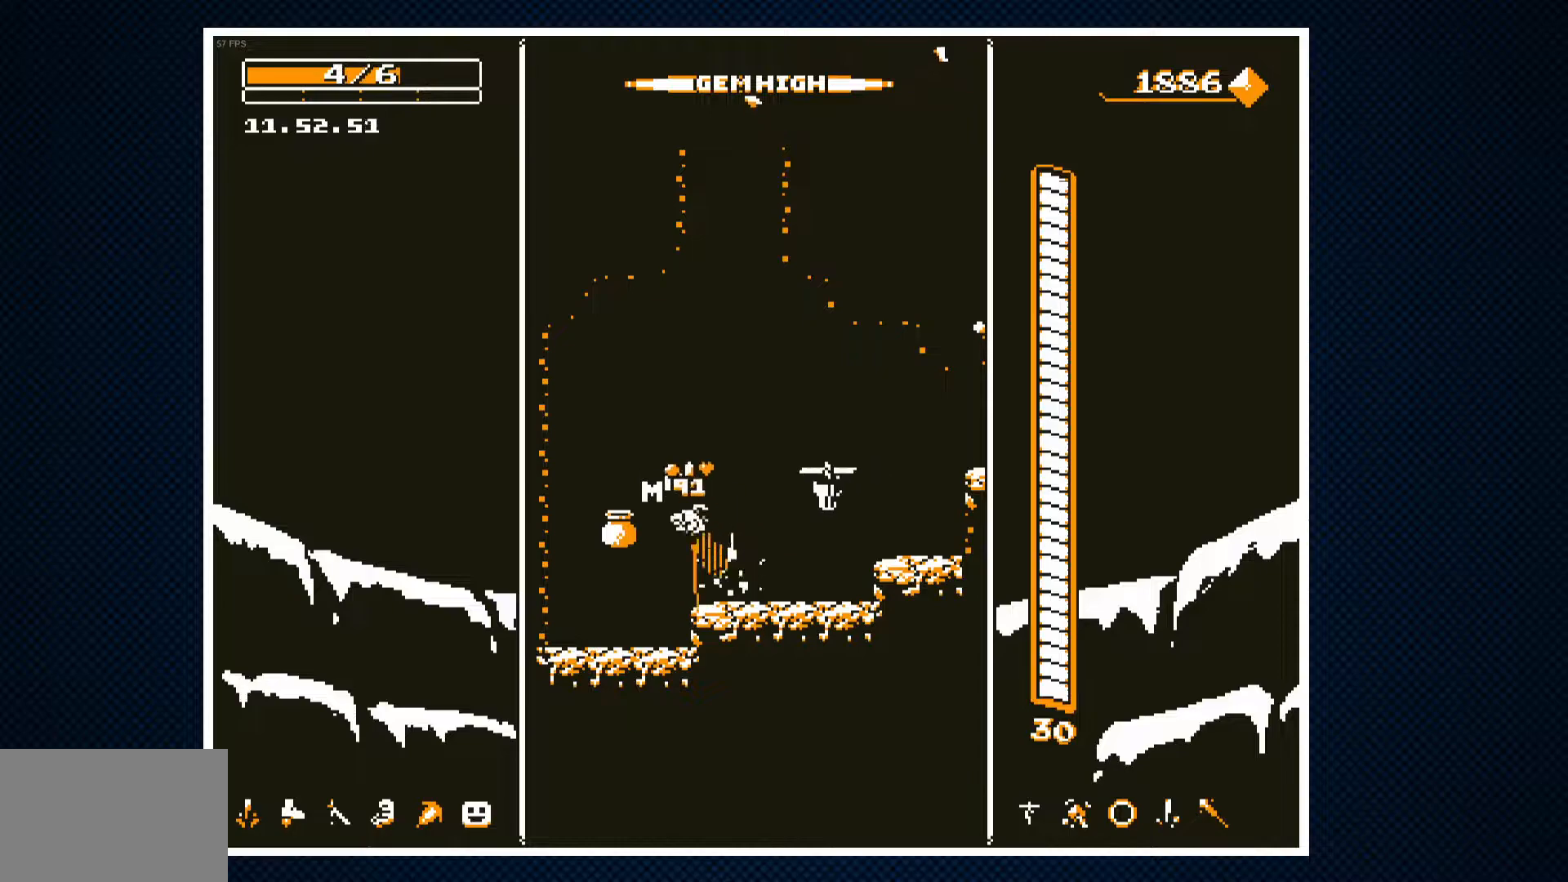
{"buttons": ["DPAD_RIGHT"], "events": [[67, "CROSS", "up"], [83, "DPAD_LEFT", "up"], [267, "DPAD_RIGHT", "down"], [333, "DPAD_RIGHT", "up"], [417, "DPAD_RIGHT", "down"]]}
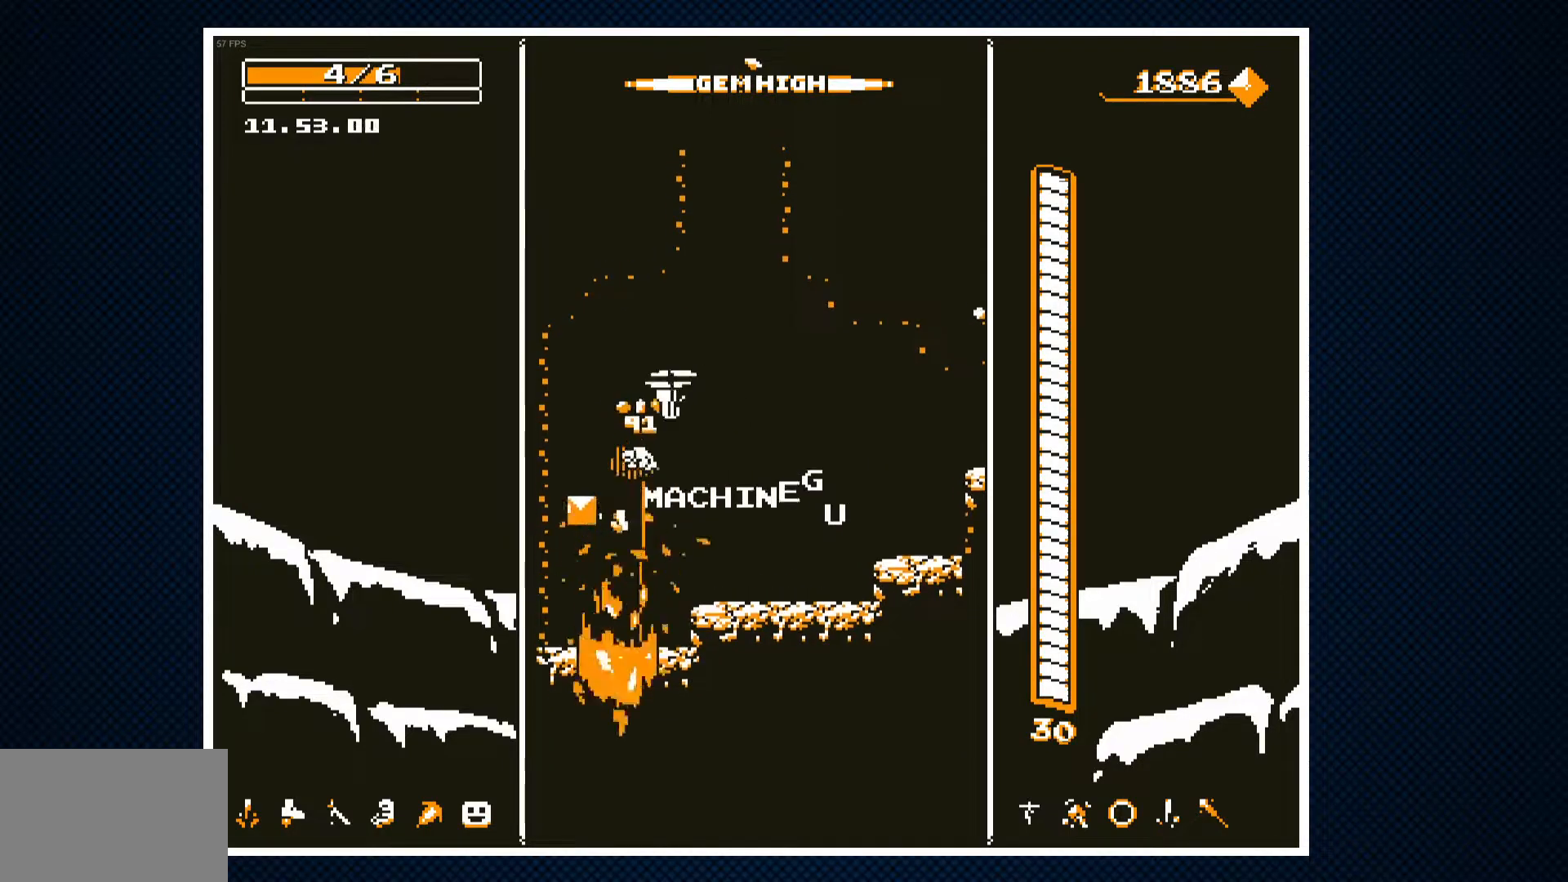
{"buttons": ["DPAD_RIGHT"], "events": [[117, "CROSS", "down"], [483, "CROSS", "up"]]}
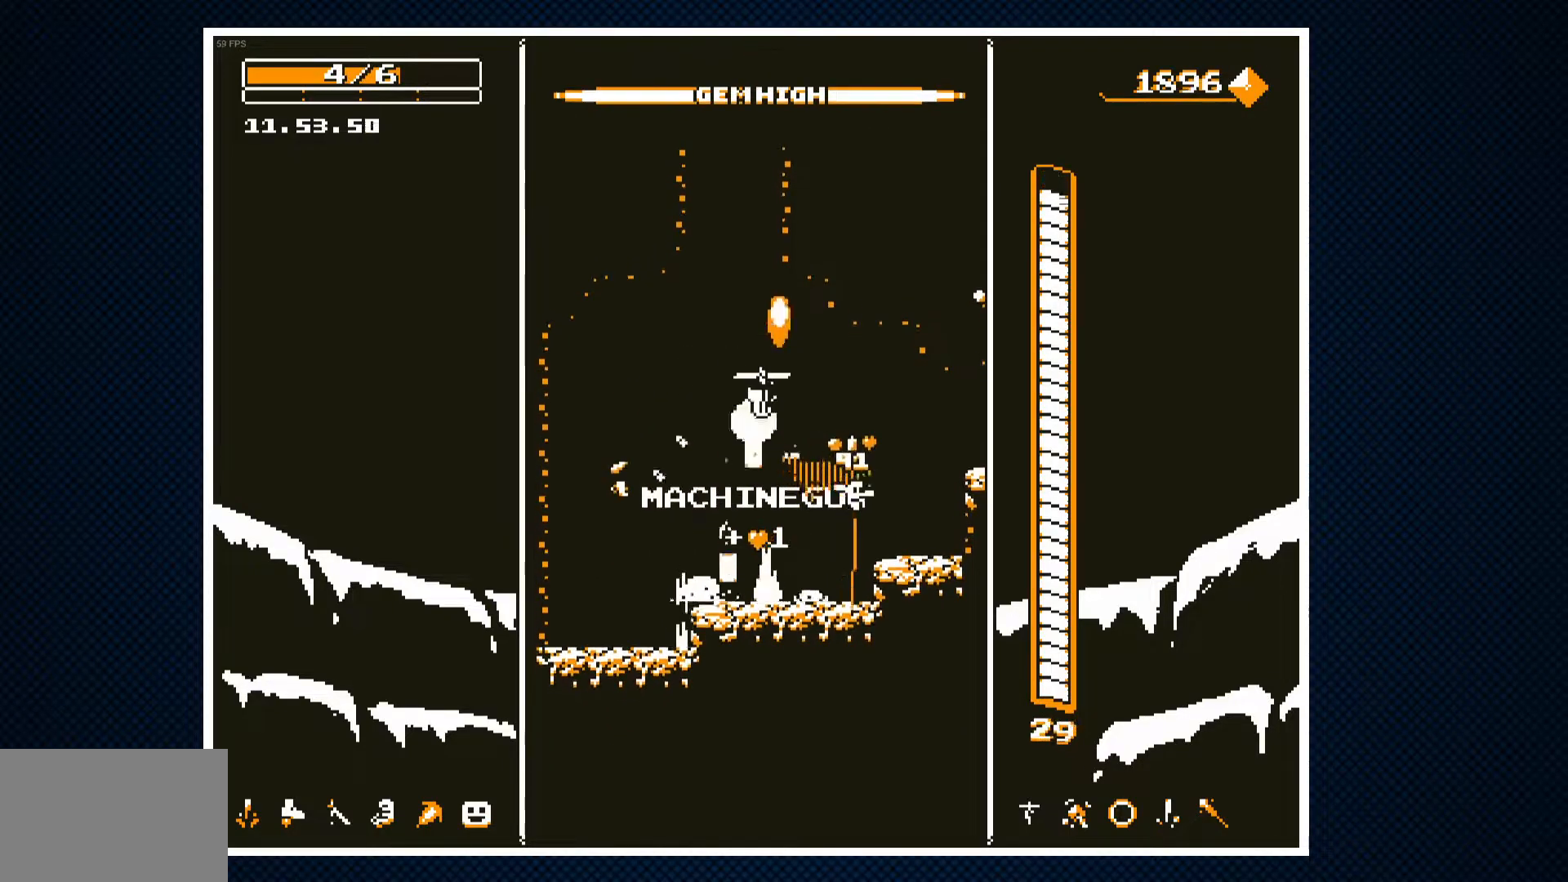
{"buttons": ["DPAD_RIGHT"], "events": [[33, "DPAD_RIGHT", "up"], [183, "DPAD_RIGHT", "down"], [200, "CROSS", "down"], [300, "CROSS", "up"]]}
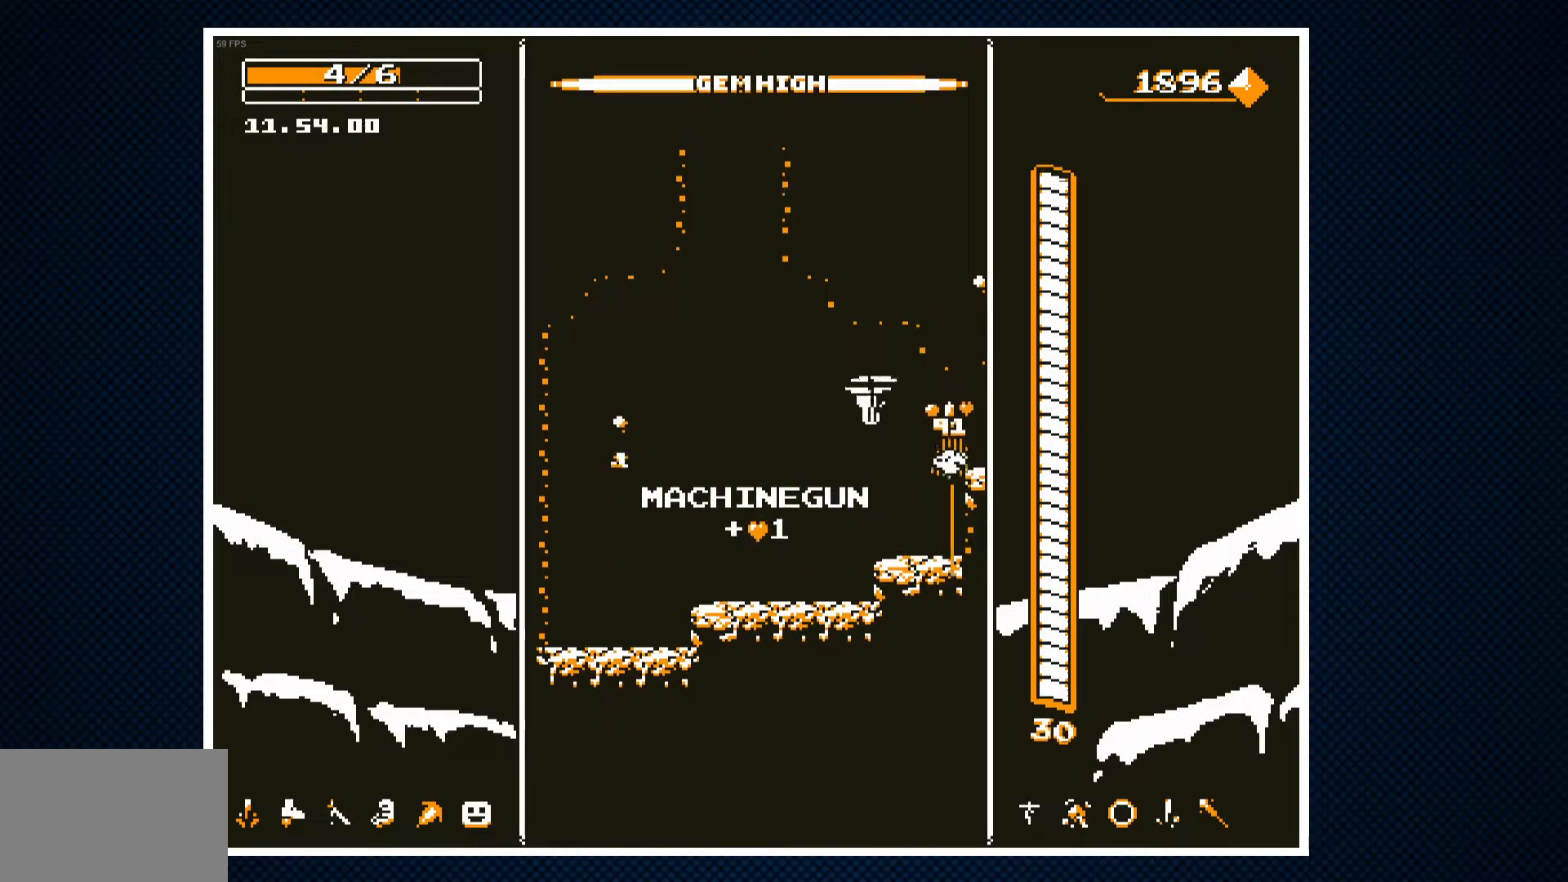
{"buttons": [], "events": [[50, "DPAD_RIGHT", "up"], [350, "DPAD_RIGHT", "down"], [500, "DPAD_RIGHT", "up"]]}
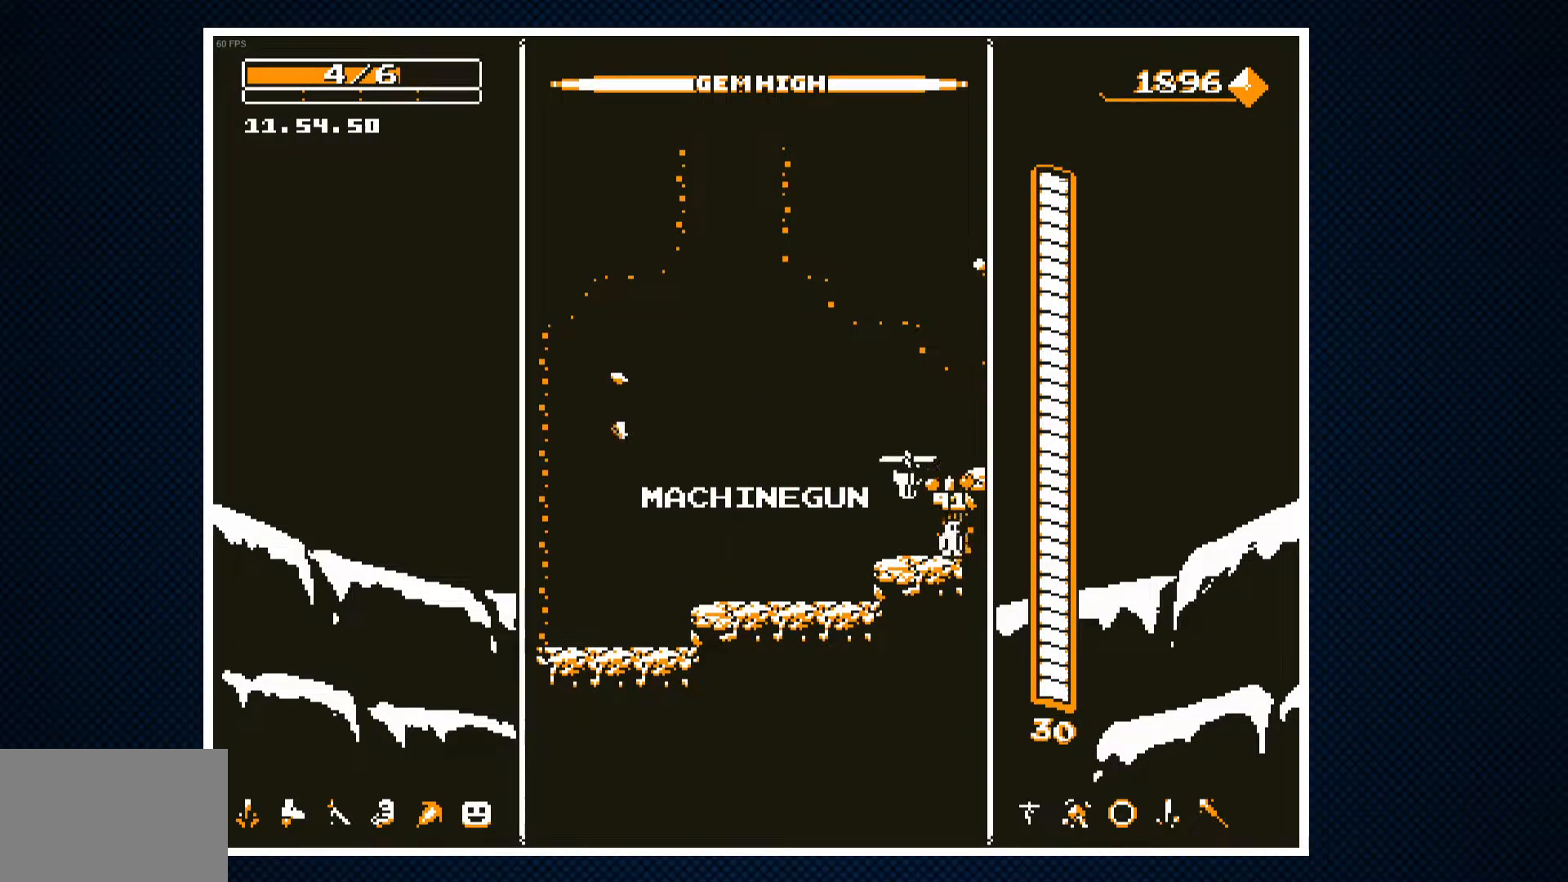
{"buttons": ["DPAD_RIGHT"], "events": [[183, "DPAD_RIGHT", "down"], [267, "CROSS", "down"], [350, "CROSS", "up"]]}
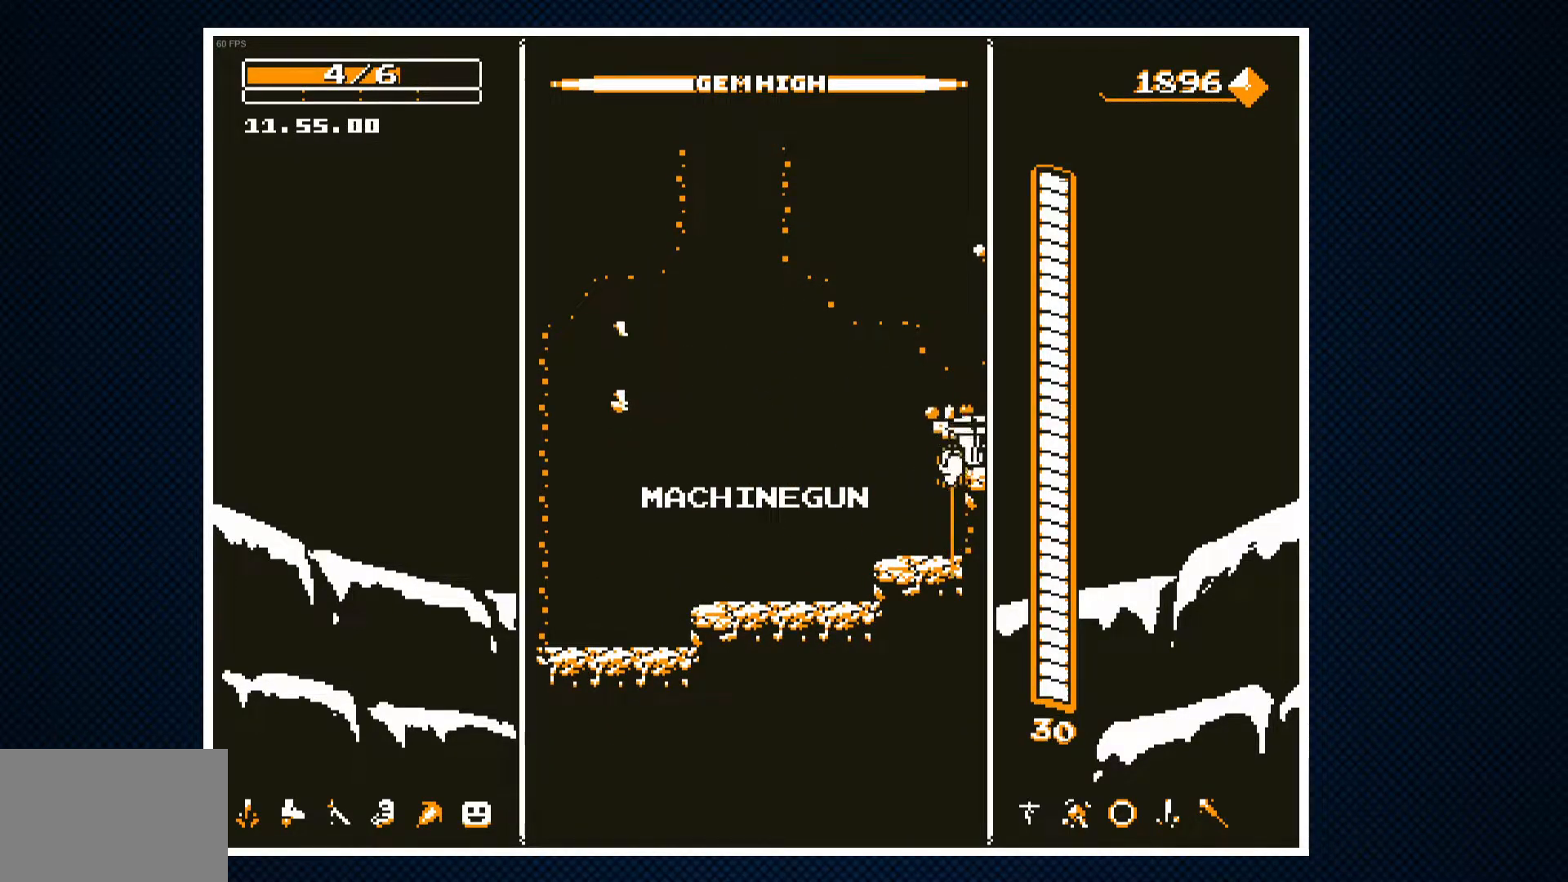
{"buttons": ["DPAD_RIGHT"], "events": [[133, "DPAD_RIGHT", "up"], [333, "CROSS", "down"], [433, "DPAD_RIGHT", "down"], [483, "CROSS", "up"]]}
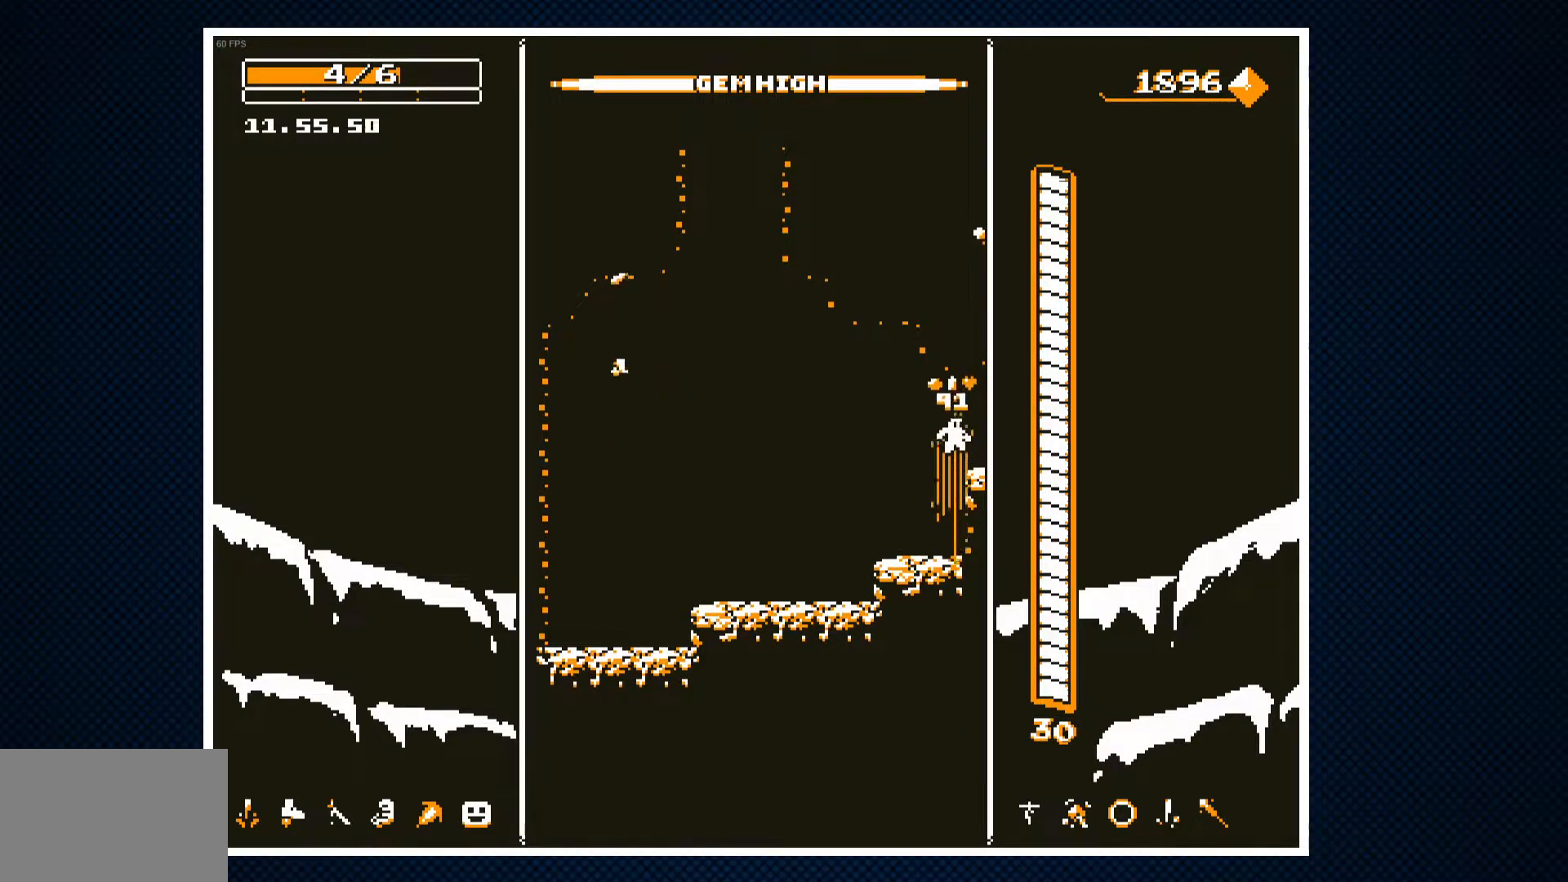
{"buttons": [], "events": [[183, "DPAD_RIGHT", "up"]]}